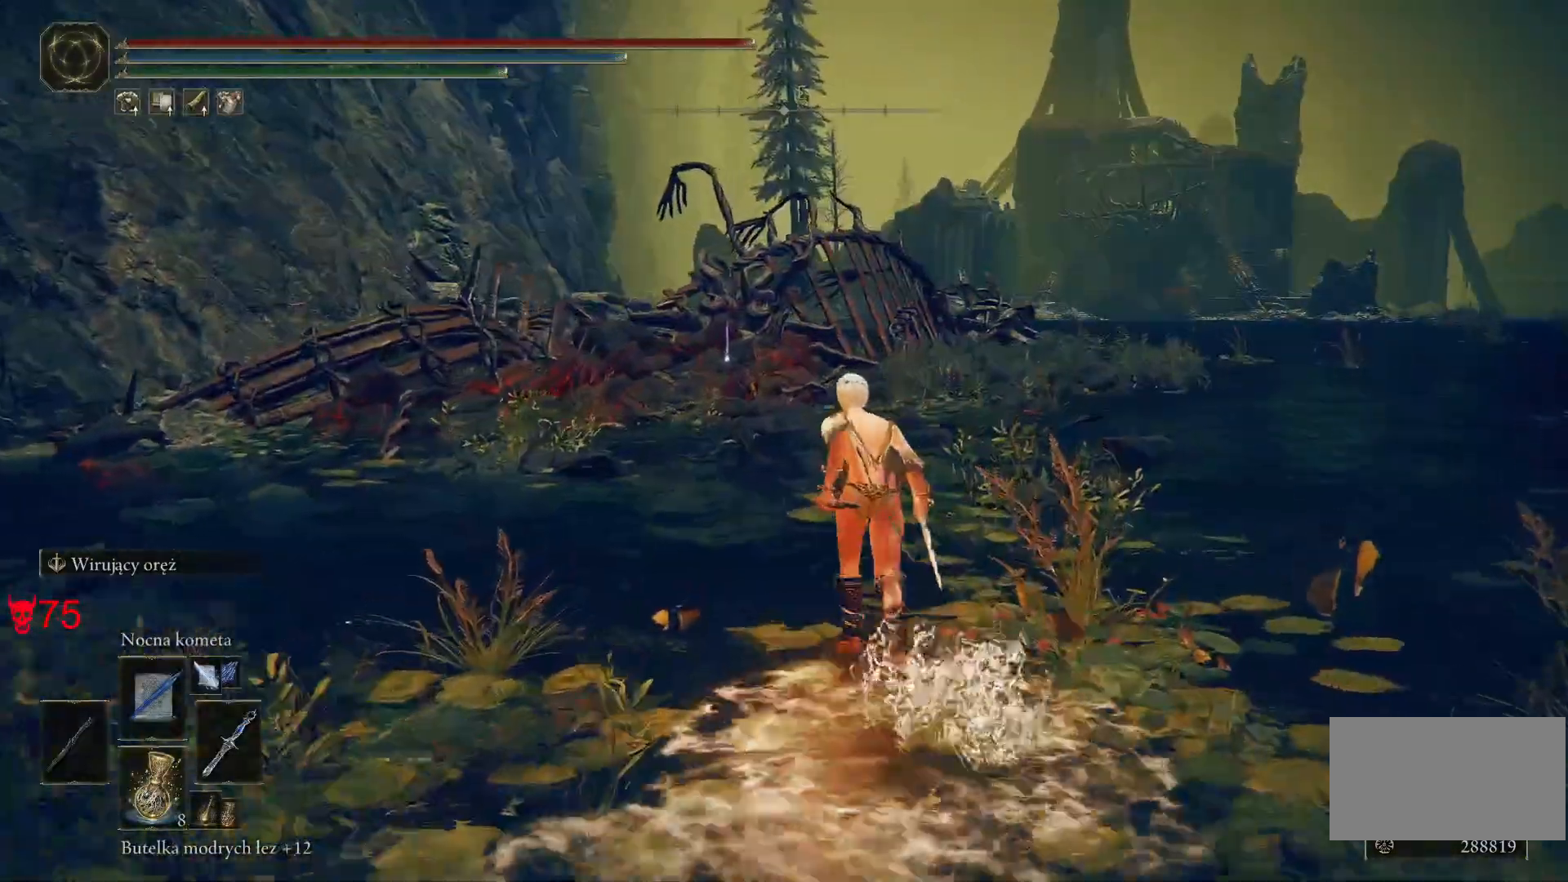
Gameplay with keyboard and mouse; each line is a JSON object with the keys and mouse buttons held at the frame after it. "events" lists presses ("down") and releases ("up") of "a", "ctrl", "d", "e", "q", "s", "shift", "space", "w", "mouse_left", "mouse_wheel", "mouse_right", "mouse_mb4" and "mouse_mb5" between this image and that frame as [ms after this image, input, new state], when the widget could be followed in between. "mouse_left", "mouse_wheel", "mouse_right", "mouse_mb4", "mouse_mb5" = the "left", "wheel", "right", "mb4", "mb5" buttons of the "mouse" list. No other keys are recorded. "wheel" means that the mouse wheel is clicked or scrolled. Mouse movement is not recorded.
{"keys": ["space", "w"], "mouse": [], "events": []}
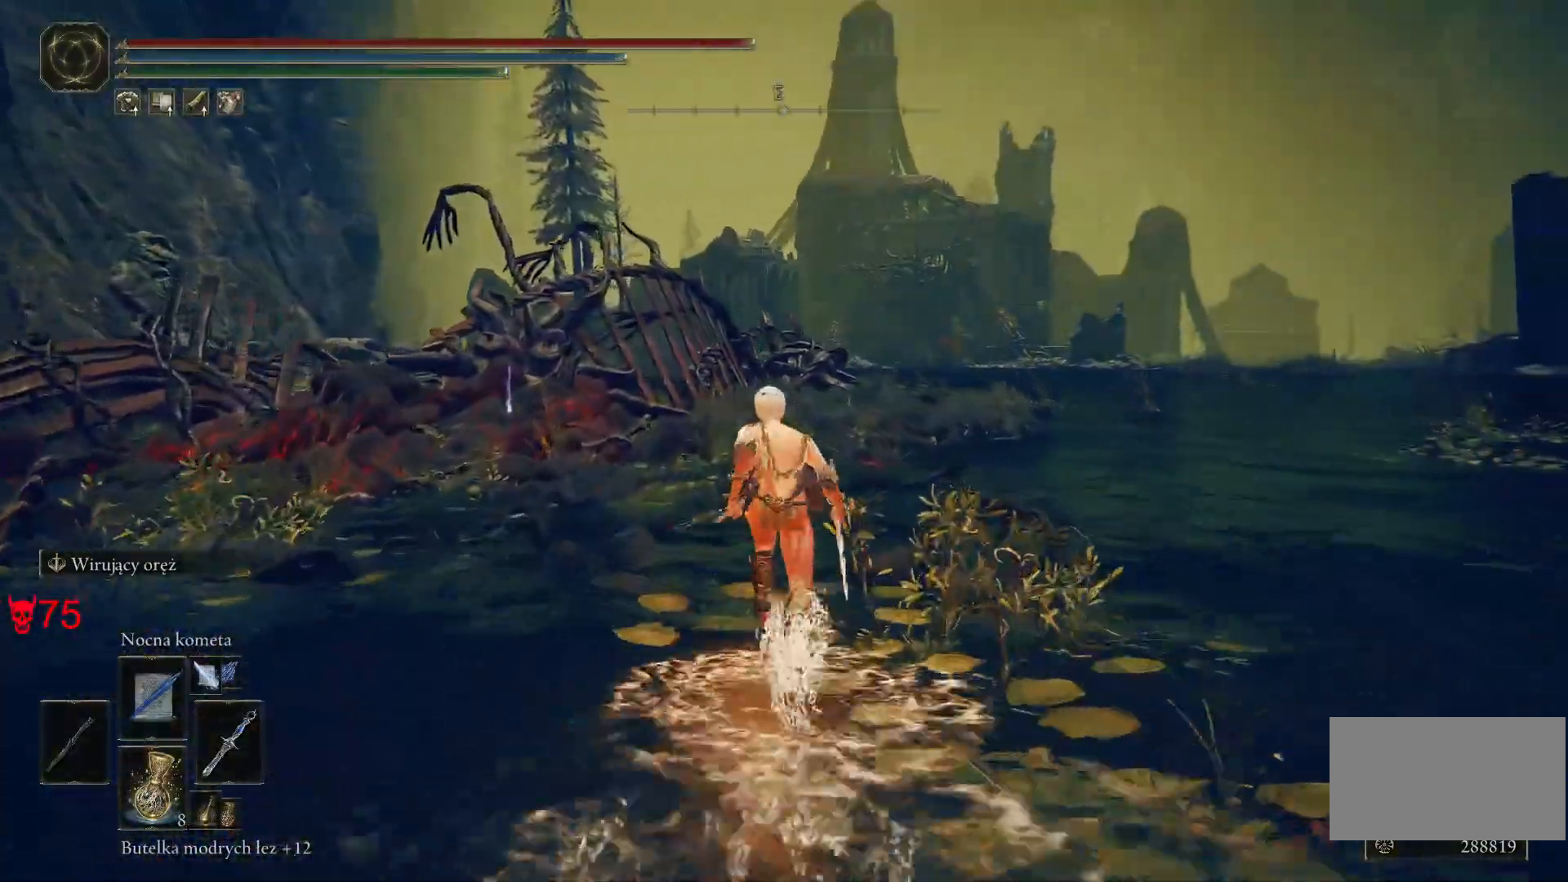
{"keys": ["space", "w"], "mouse": [], "events": []}
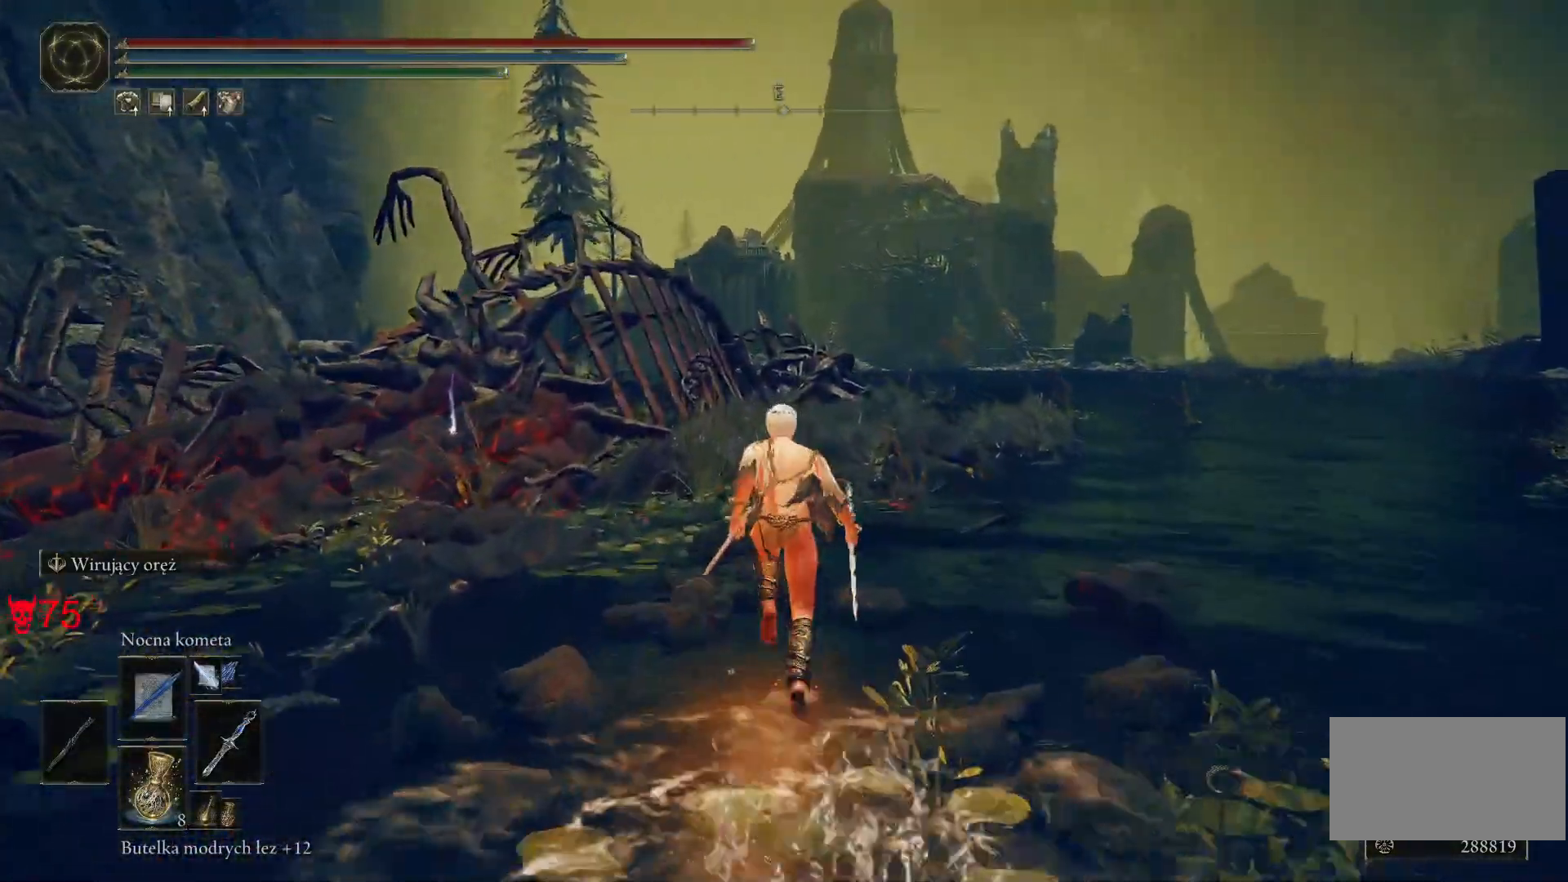
{"keys": ["a", "space", "w"], "mouse": [], "events": [[150, "a", "down"]]}
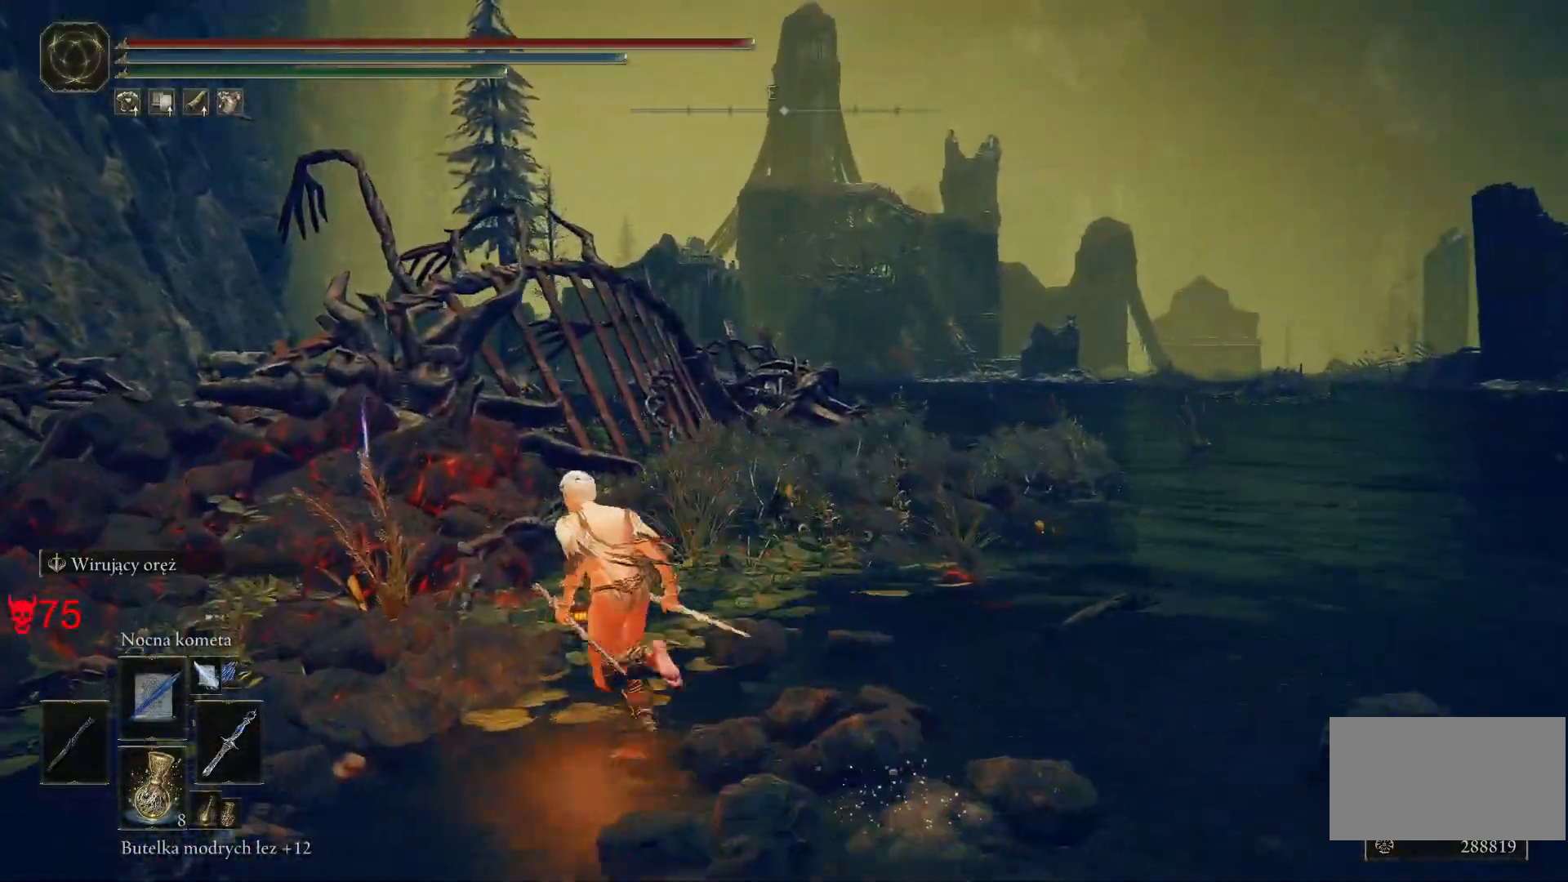
{"keys": ["space", "w"], "mouse": [], "events": [[467, "a", "up"]]}
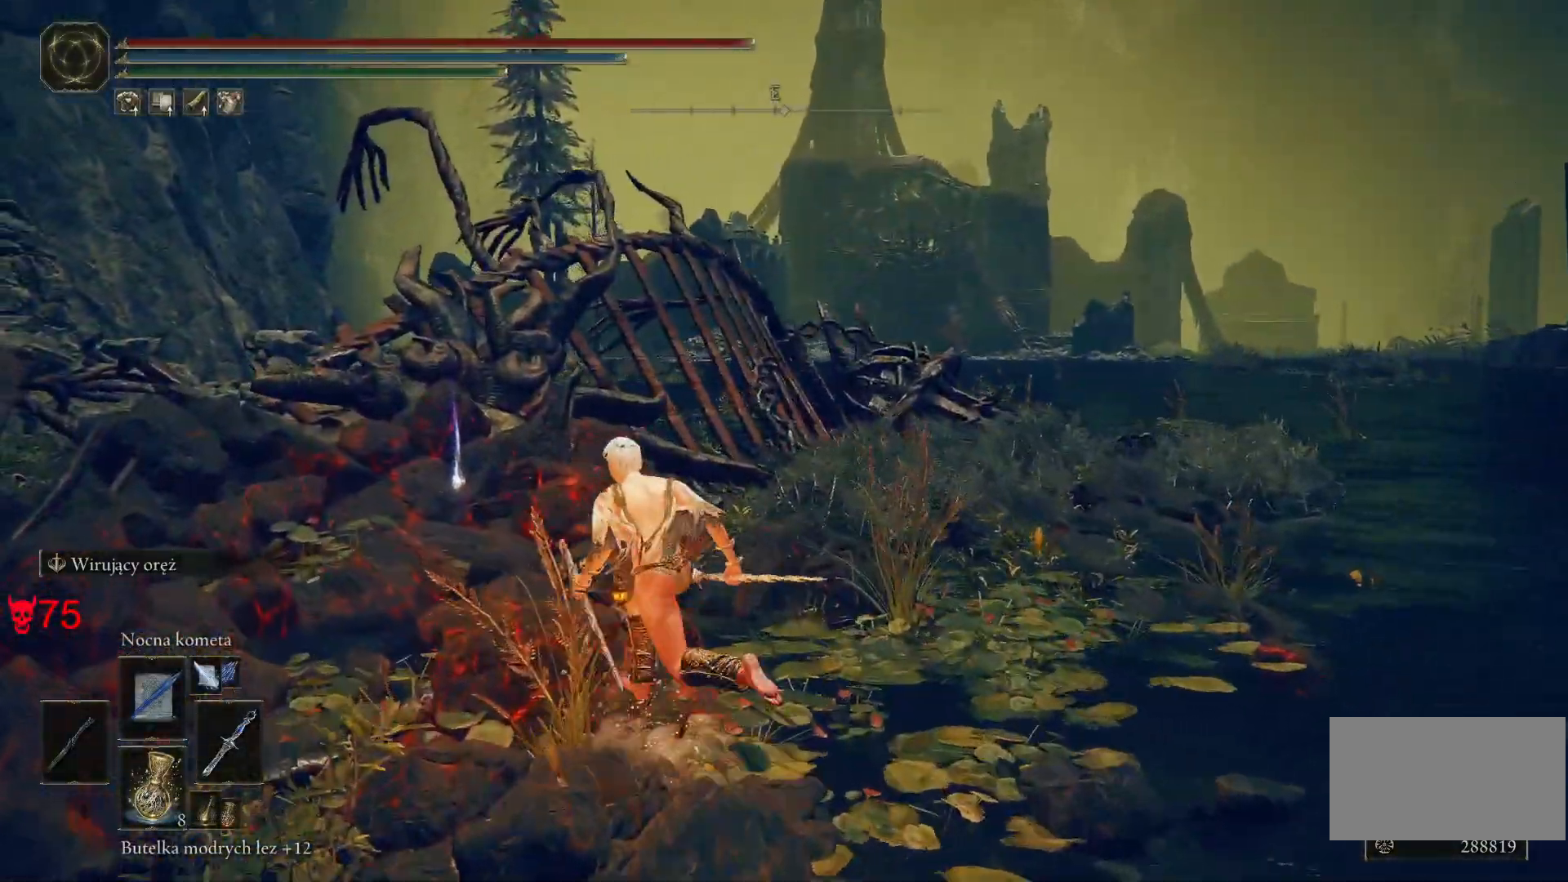
{"keys": ["space", "w"], "mouse": [], "events": [[117, "a", "down"], [500, "a", "up"]]}
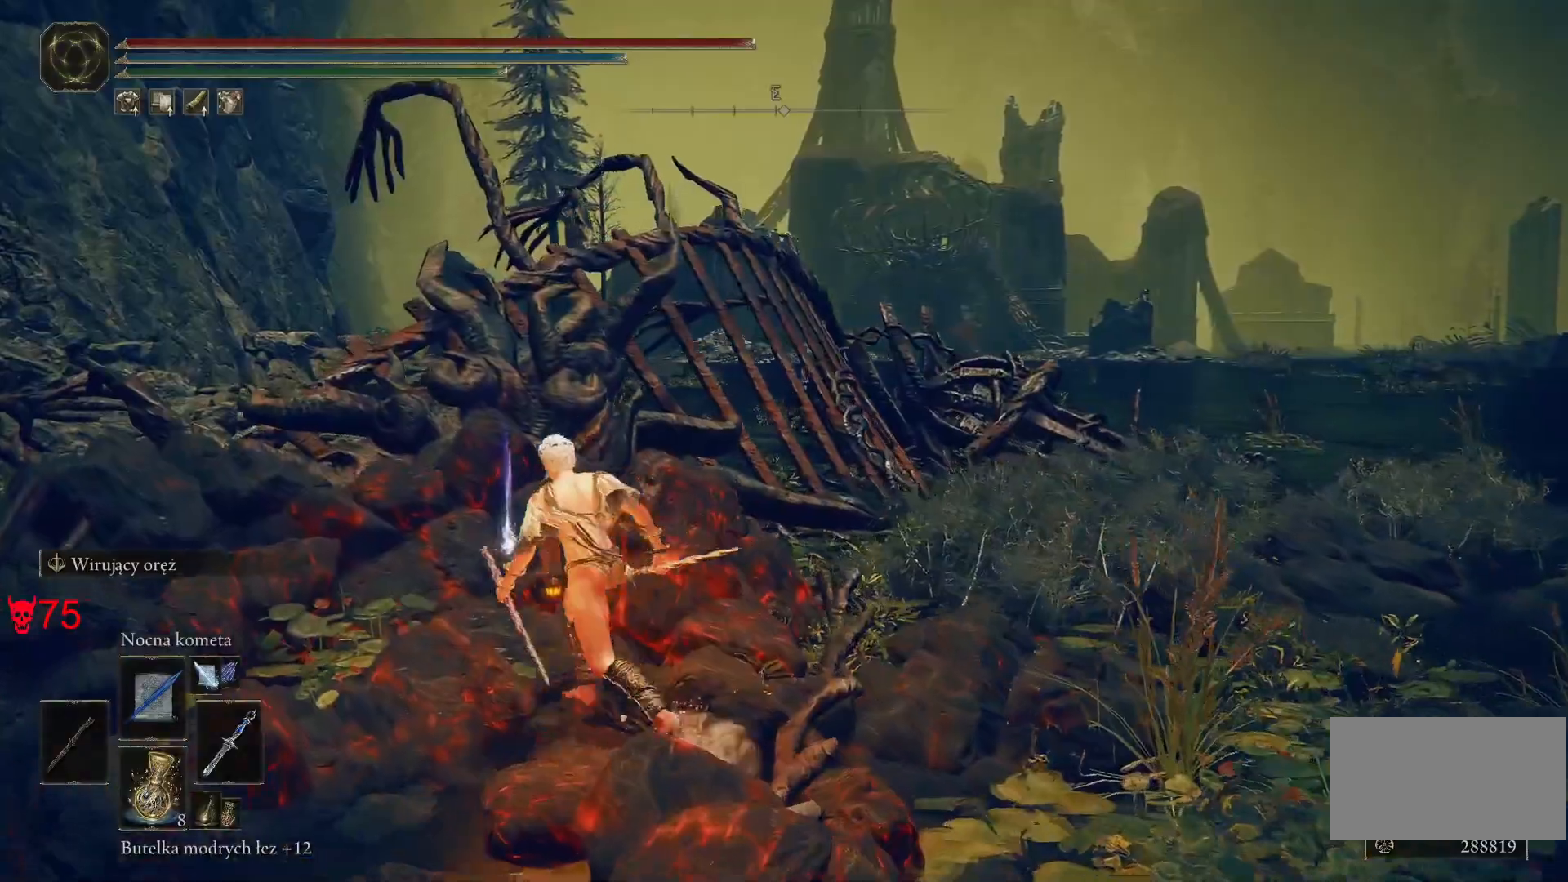
{"keys": ["e", "w"], "mouse": [], "events": [[67, "space", "up"], [250, "a", "down"], [450, "e", "down"], [500, "a", "up"]]}
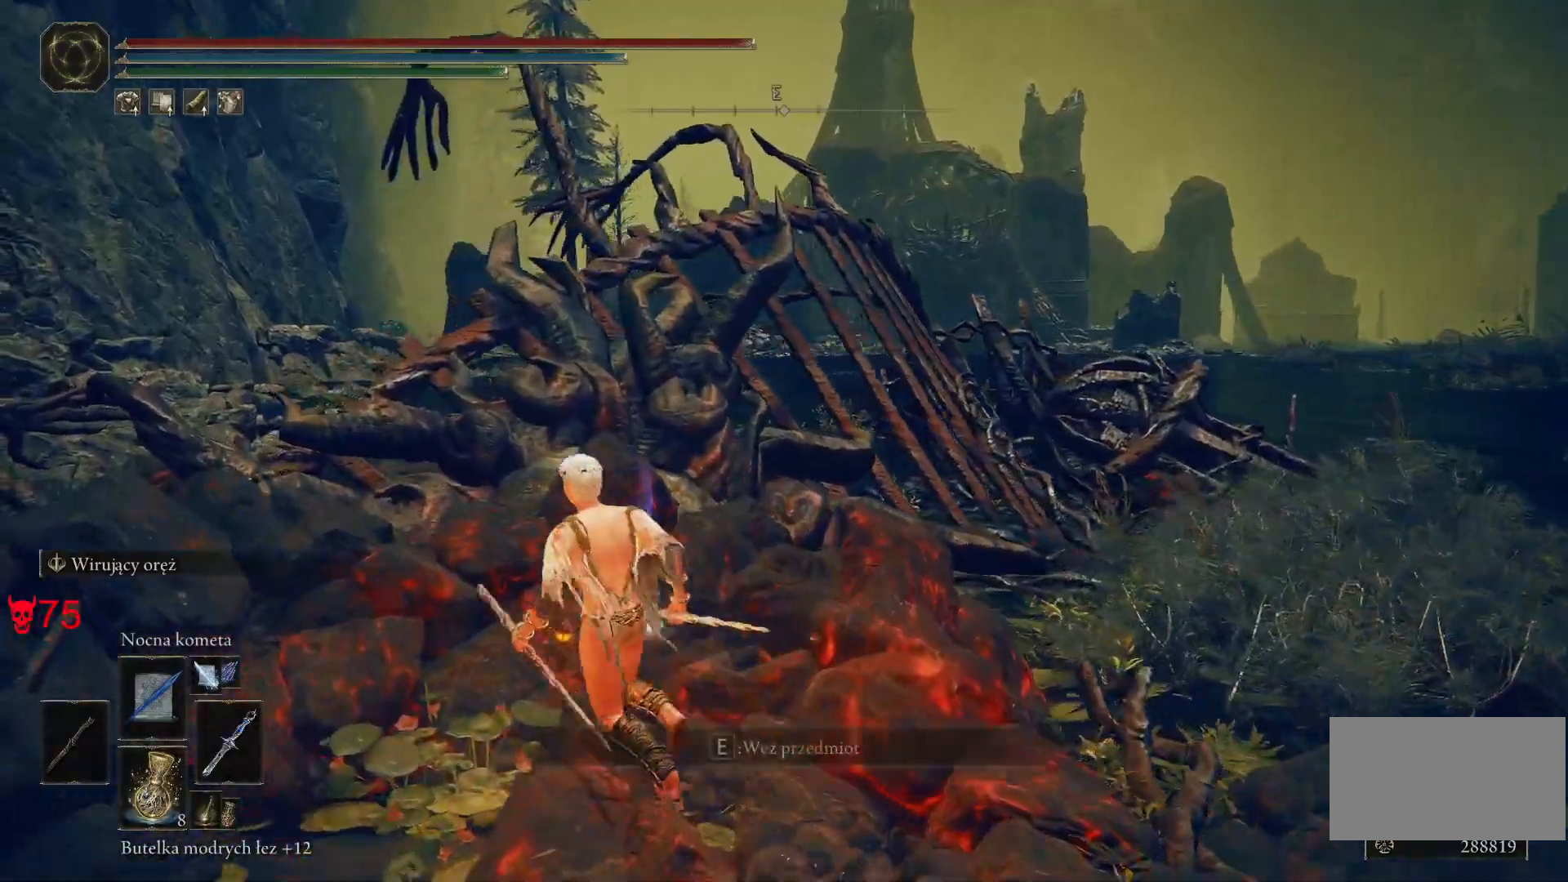
{"keys": [], "mouse": [], "events": [[150, "e", "up"], [283, "w", "up"]]}
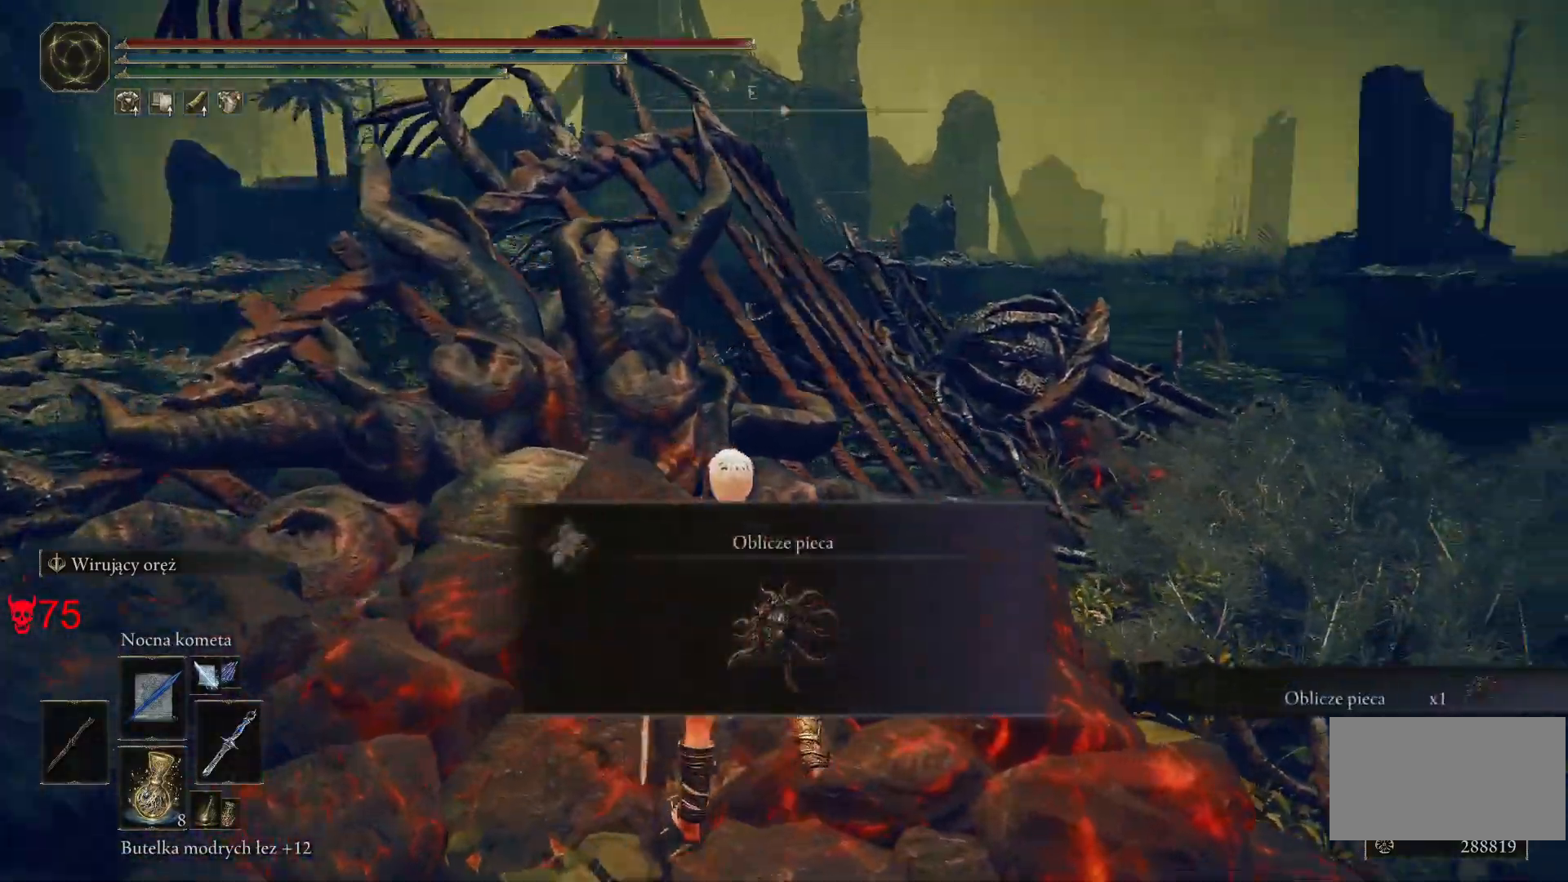
{"keys": ["e", "space", "w"], "mouse": [], "events": [[217, "space", "down"], [233, "w", "down"], [500, "e", "down"]]}
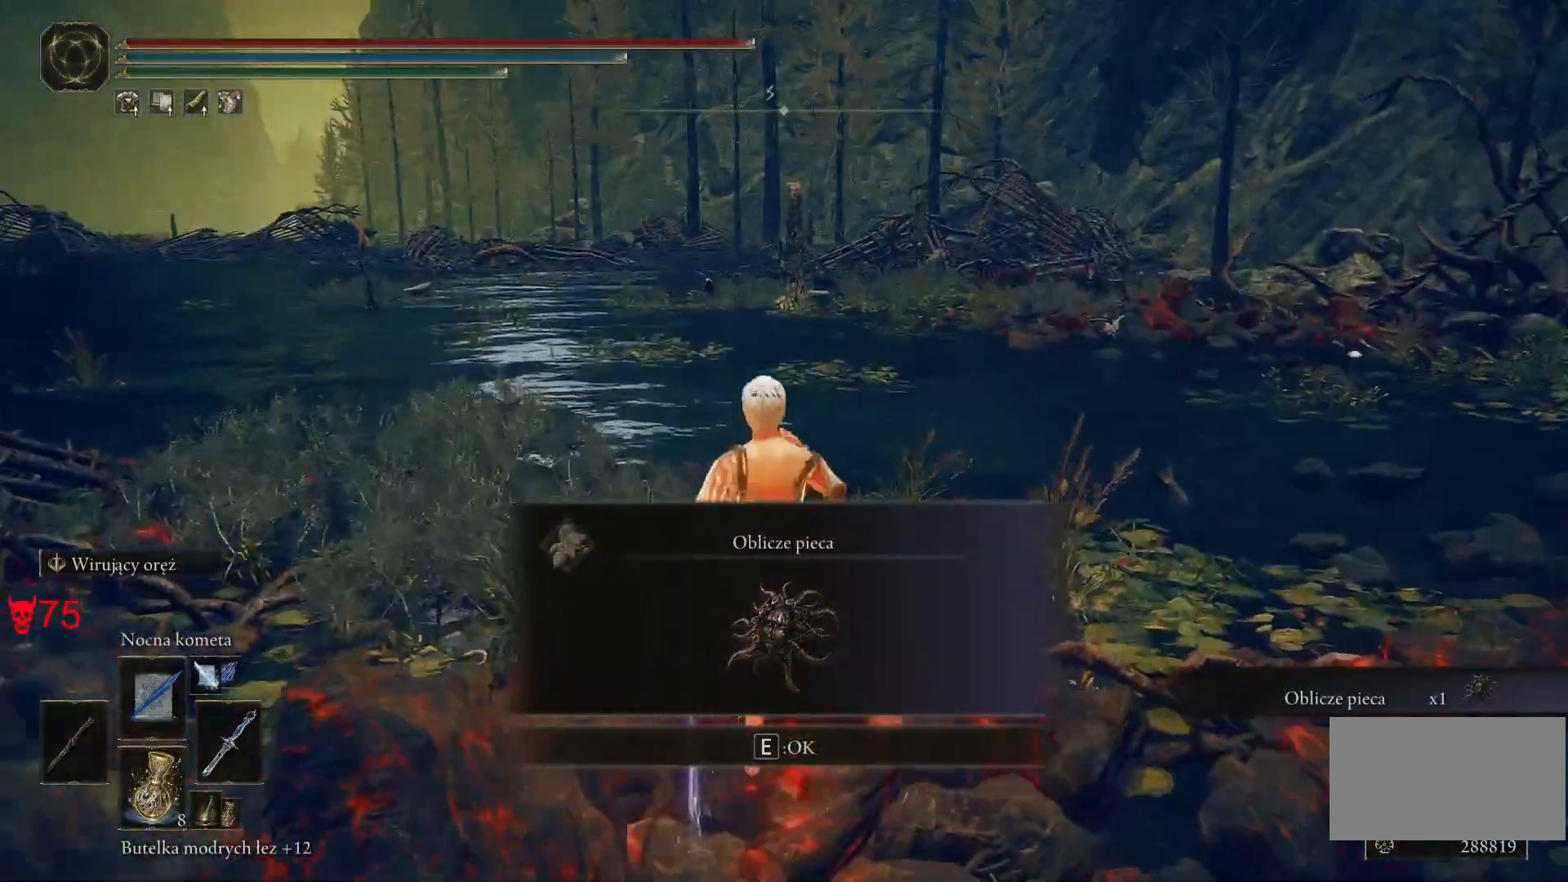
{"keys": ["space", "w"], "mouse": [], "events": [[167, "e", "up"]]}
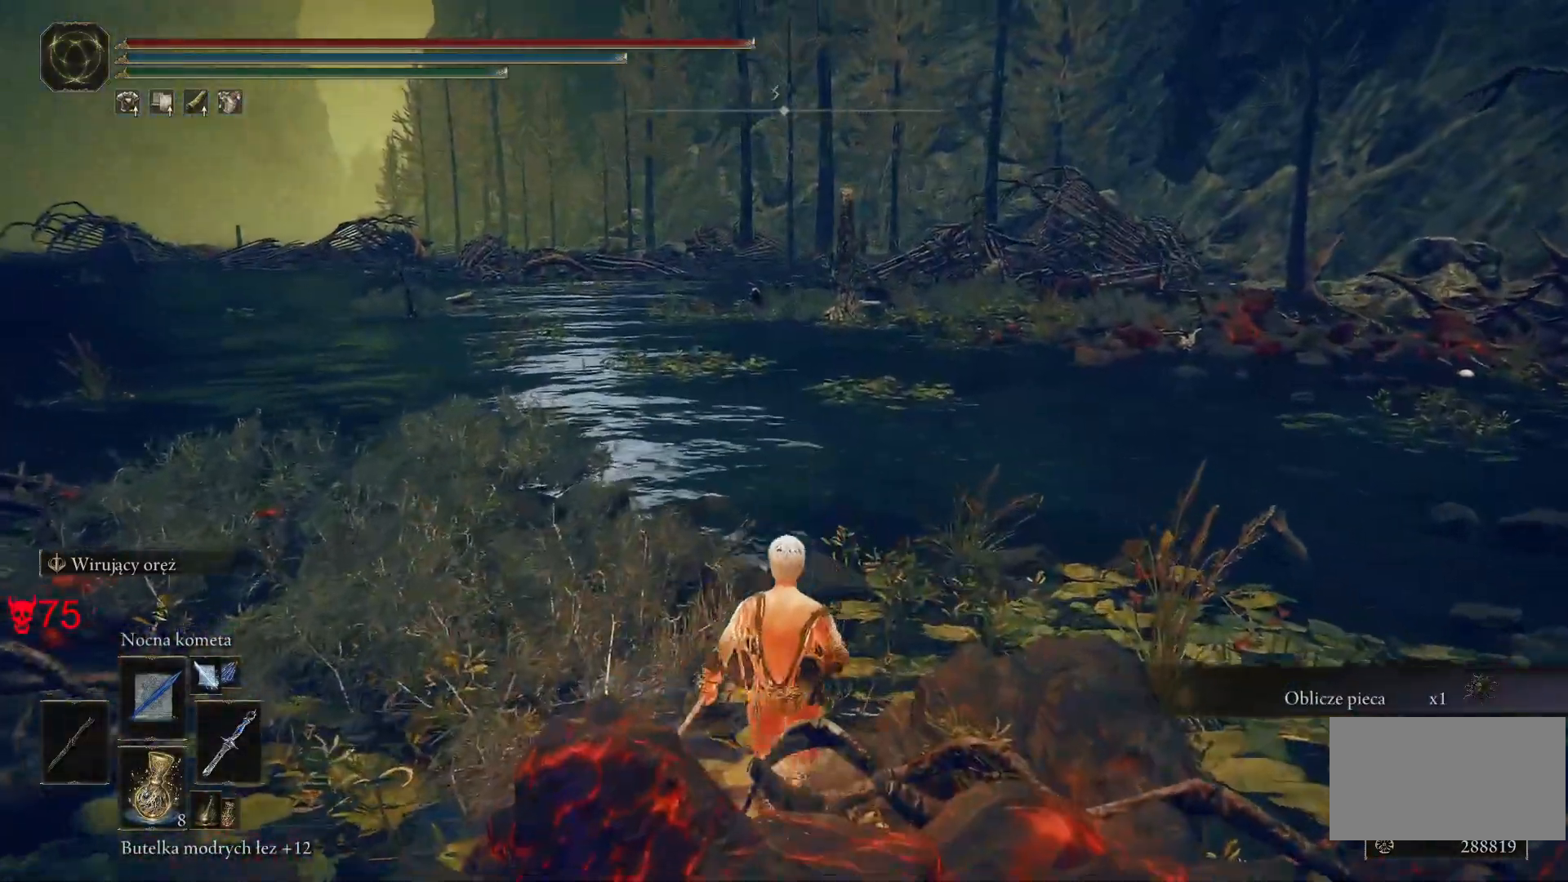
{"keys": ["e", "space", "w"], "mouse": [], "events": [[350, "e", "down"]]}
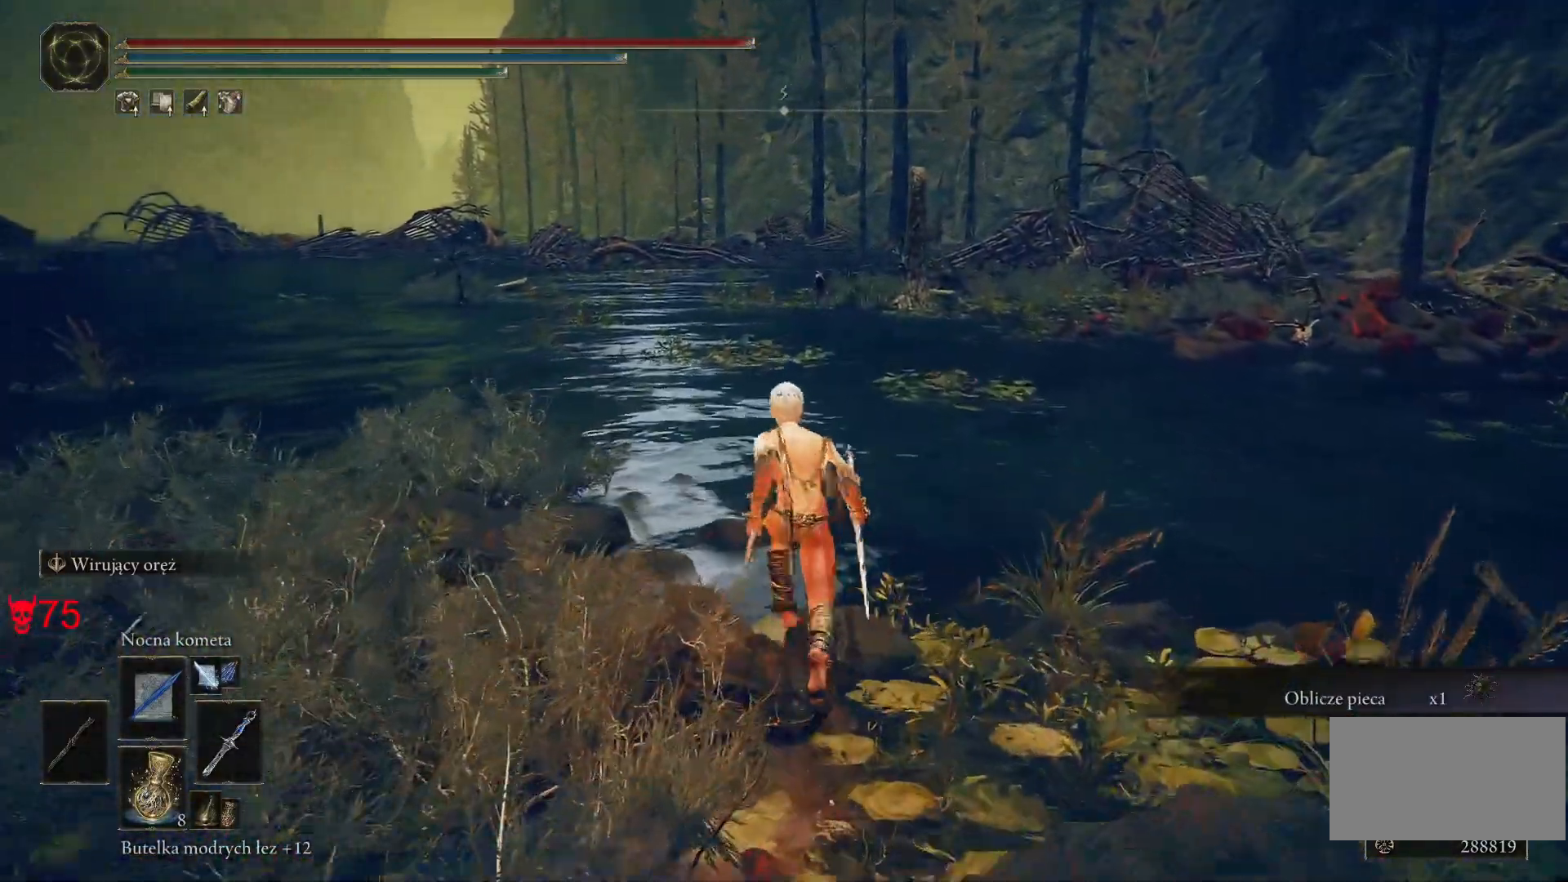
{"keys": ["e", "space", "w"], "mouse": [], "events": [[133, "mouse_wheel", "down"], [367, "mouse_wheel", "up"]]}
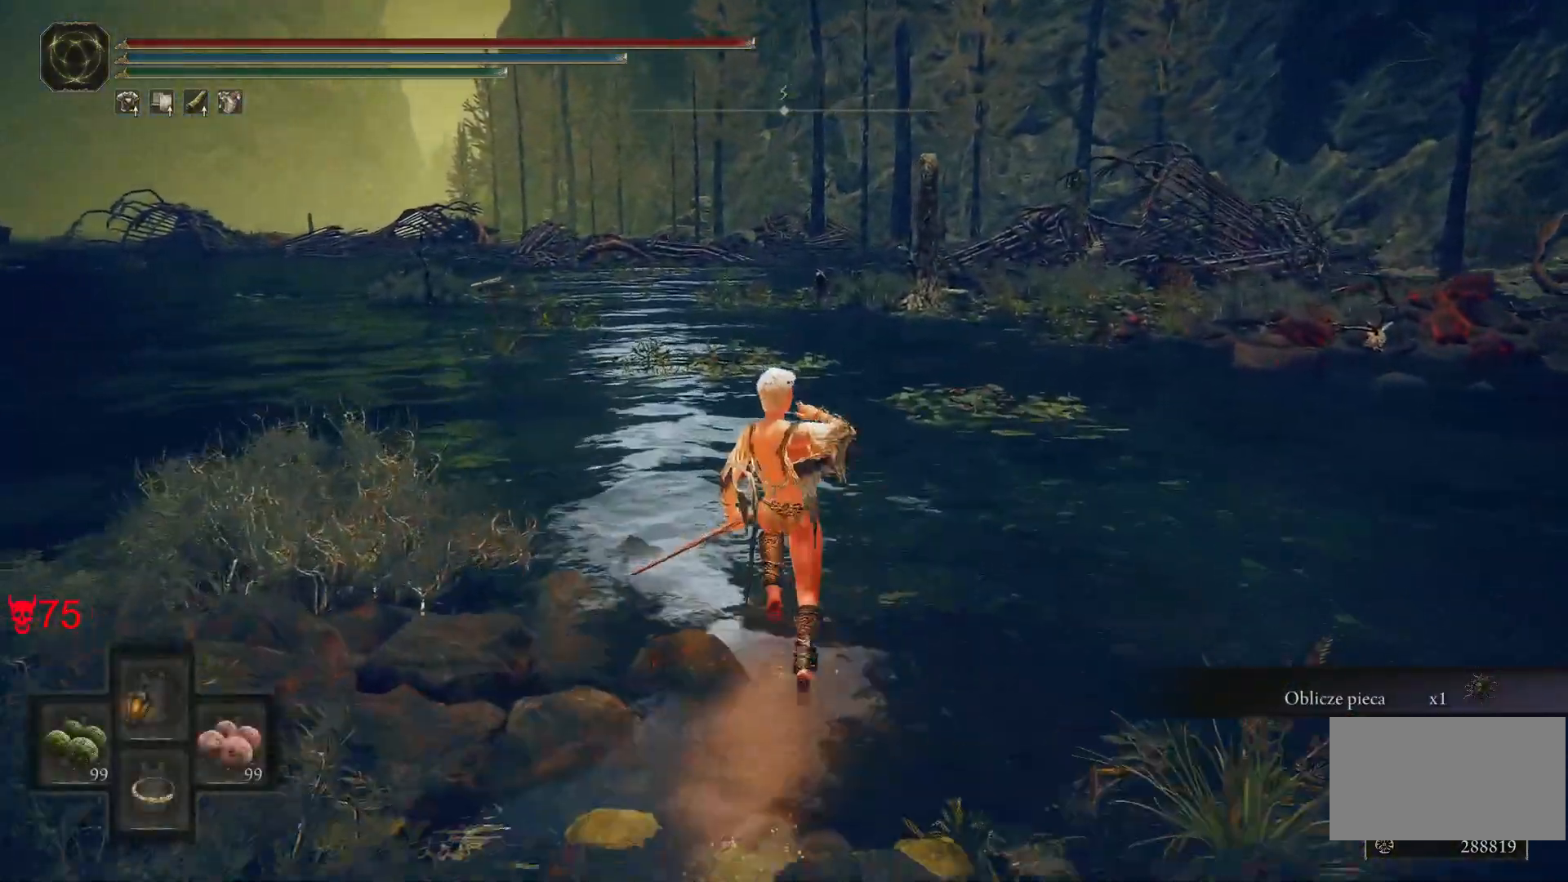
{"keys": ["e", "space", "w"], "mouse": [], "events": []}
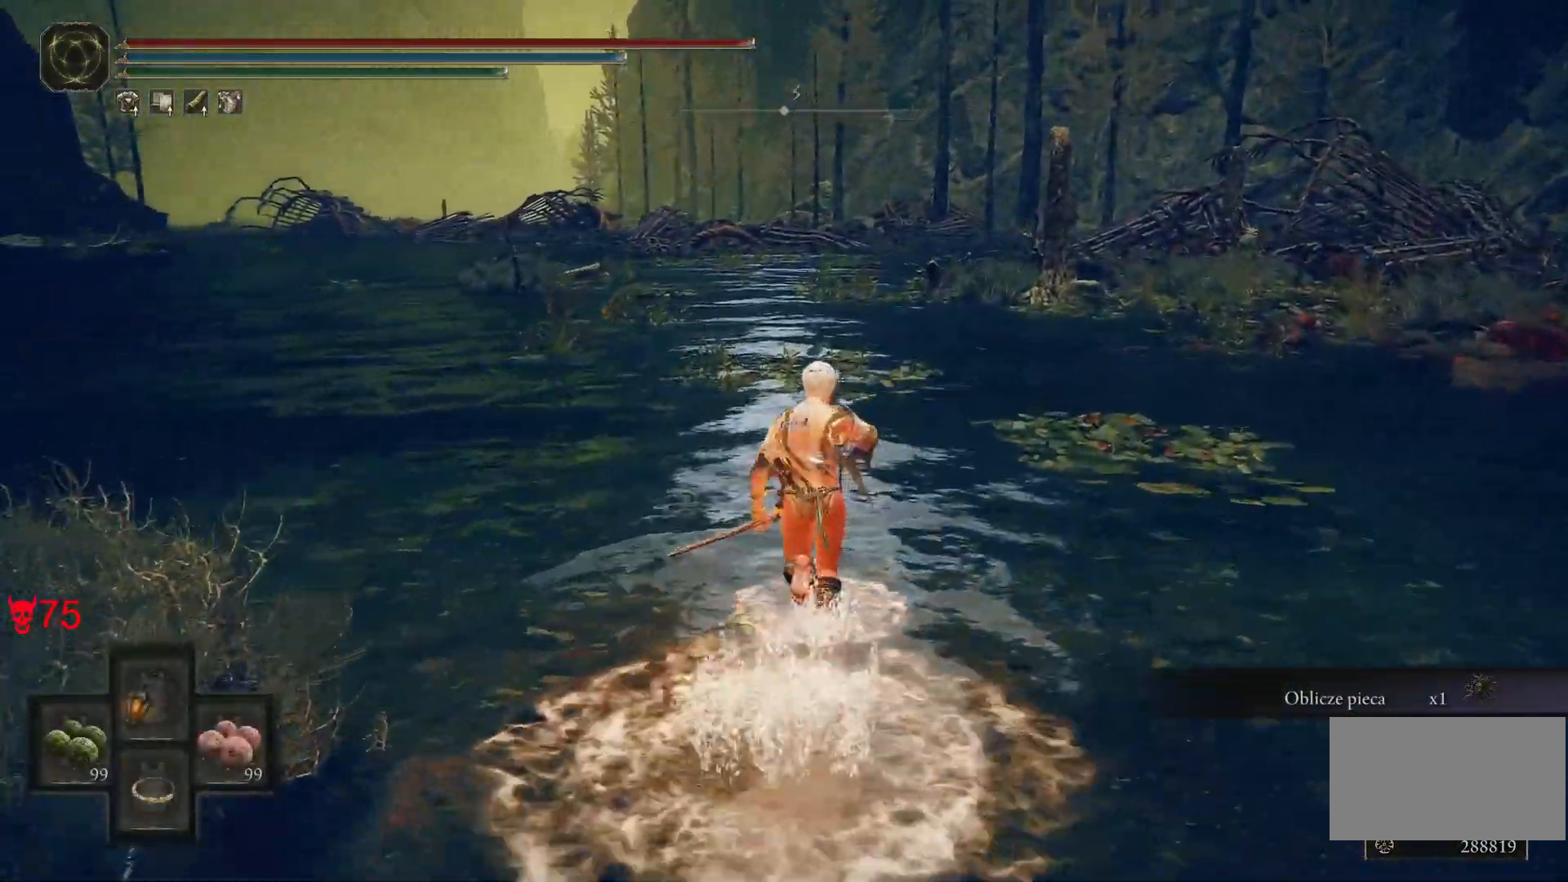
{"keys": ["w"], "mouse": [], "events": [[50, "e", "up"], [283, "space", "up"]]}
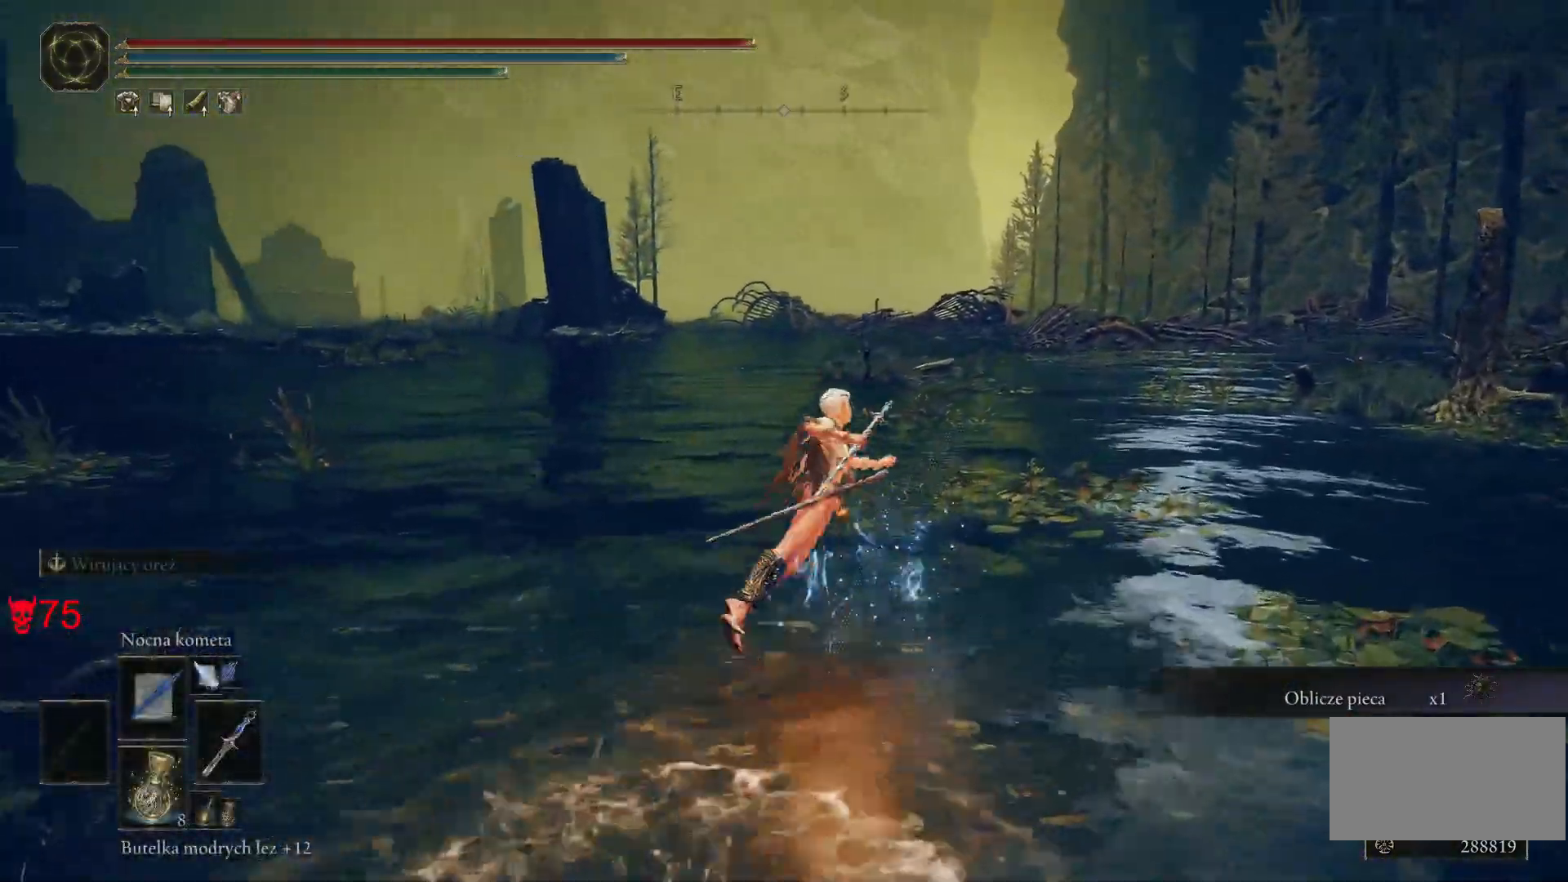
{"keys": ["e", "w"], "mouse": [], "events": [[150, "e", "down"]]}
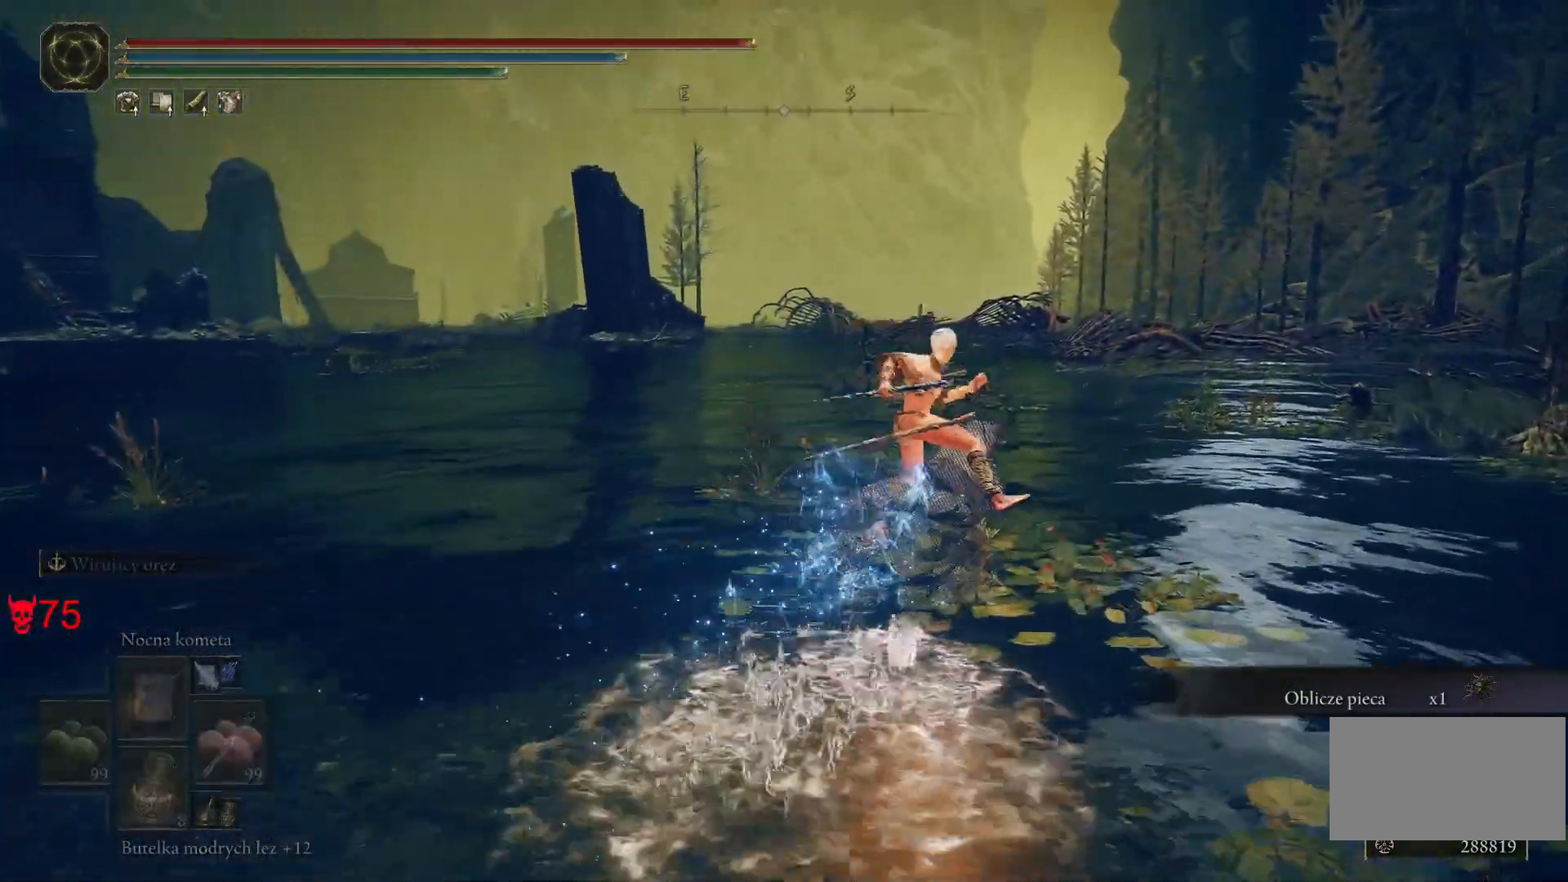
{"keys": ["e", "w"], "mouse": [], "events": []}
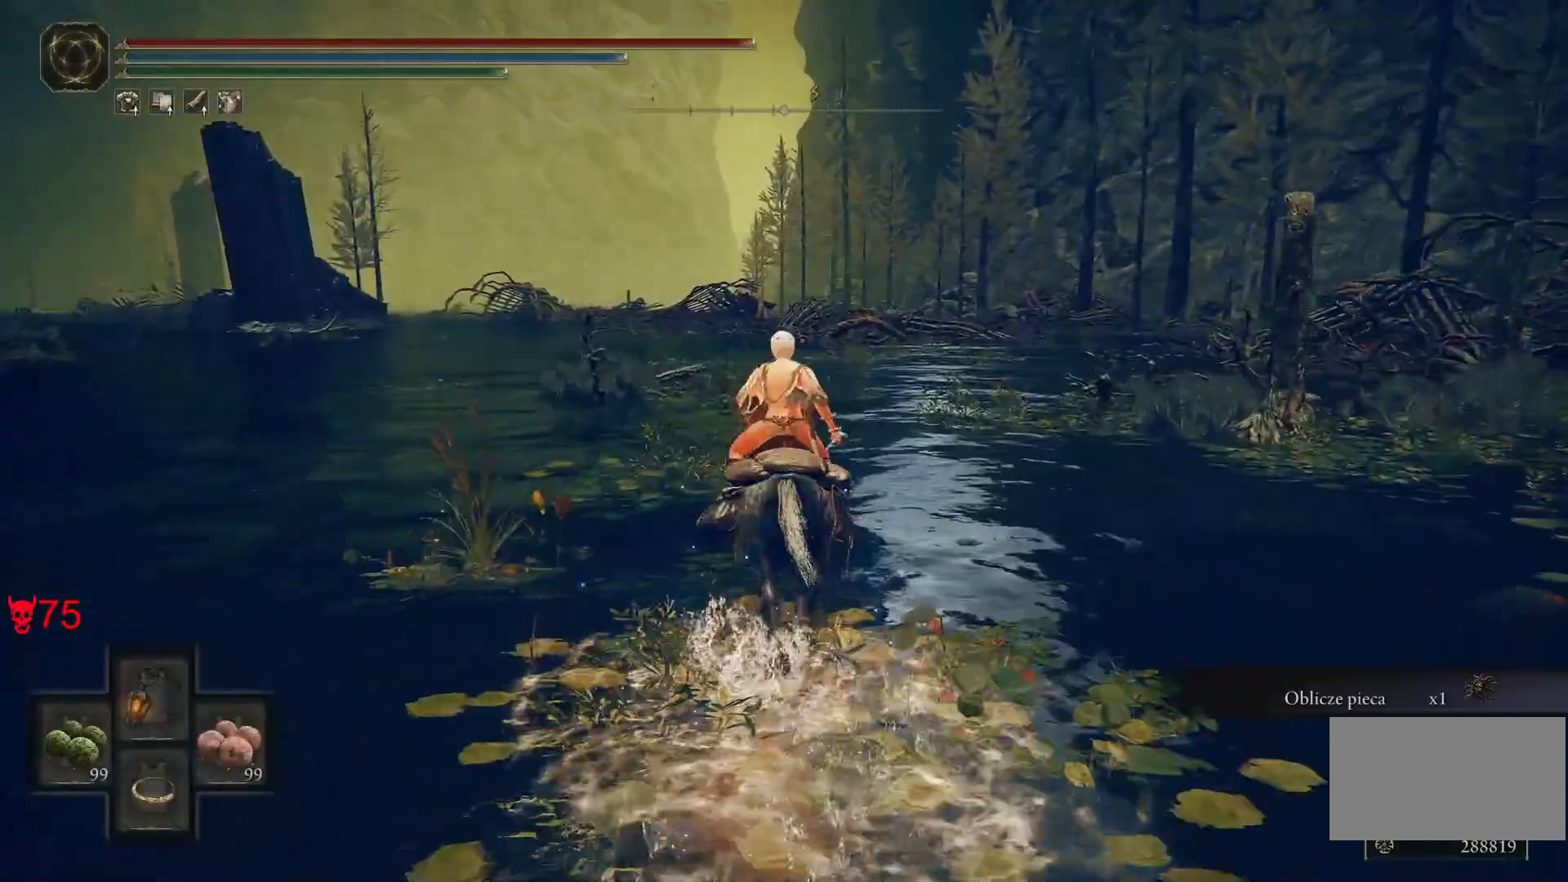
{"keys": ["e", "w"], "mouse": [], "events": [[33, "mouse_wheel", "down"], [50, "mouse_wheel", "up"]]}
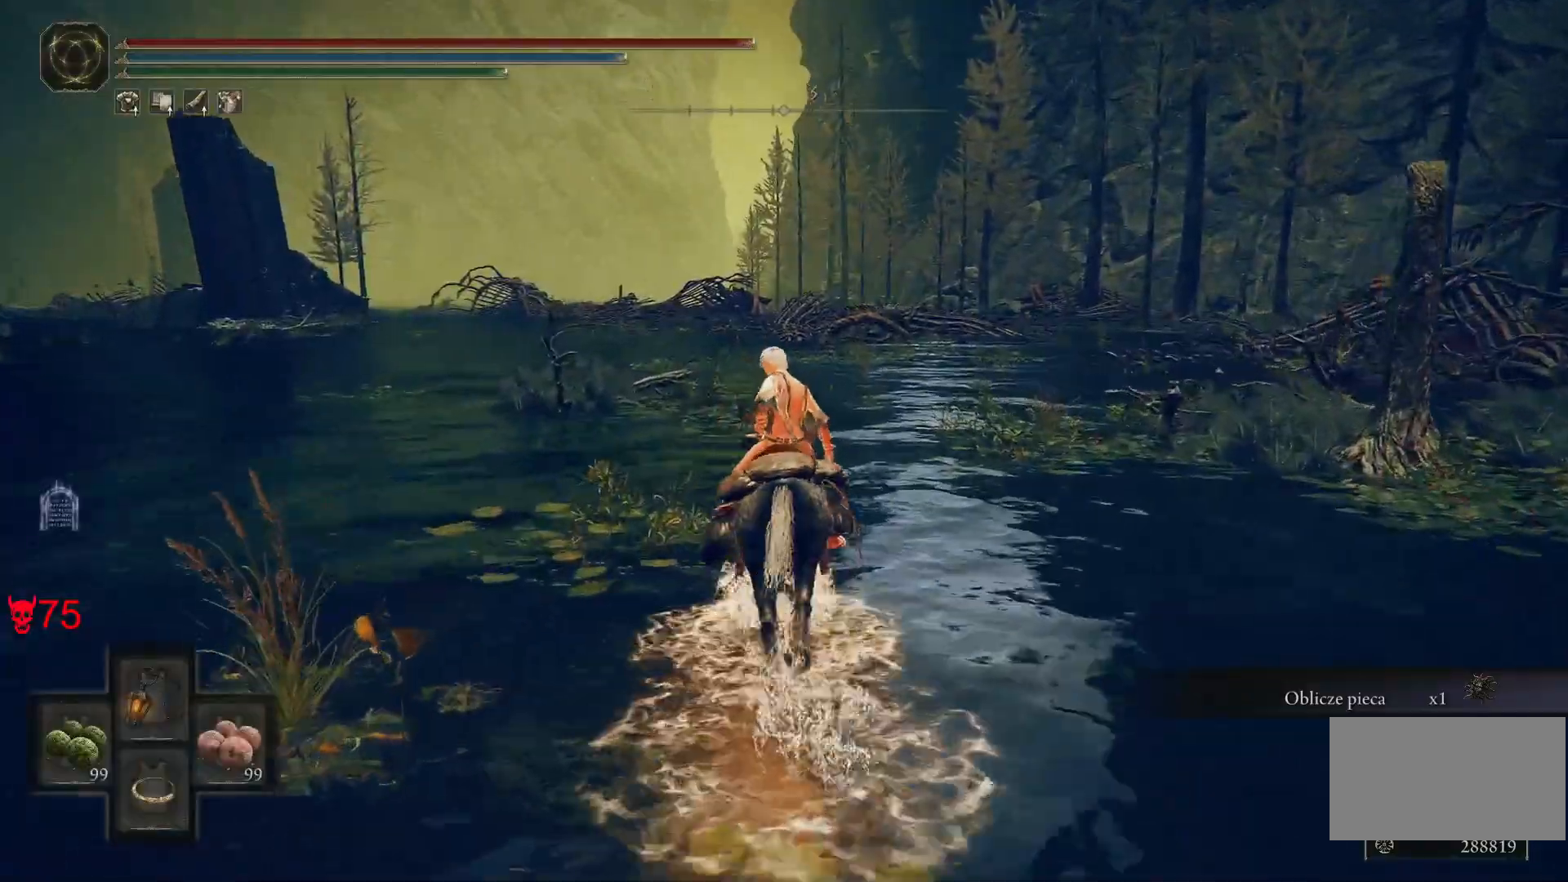
{"keys": ["e", "w"], "mouse": [], "events": []}
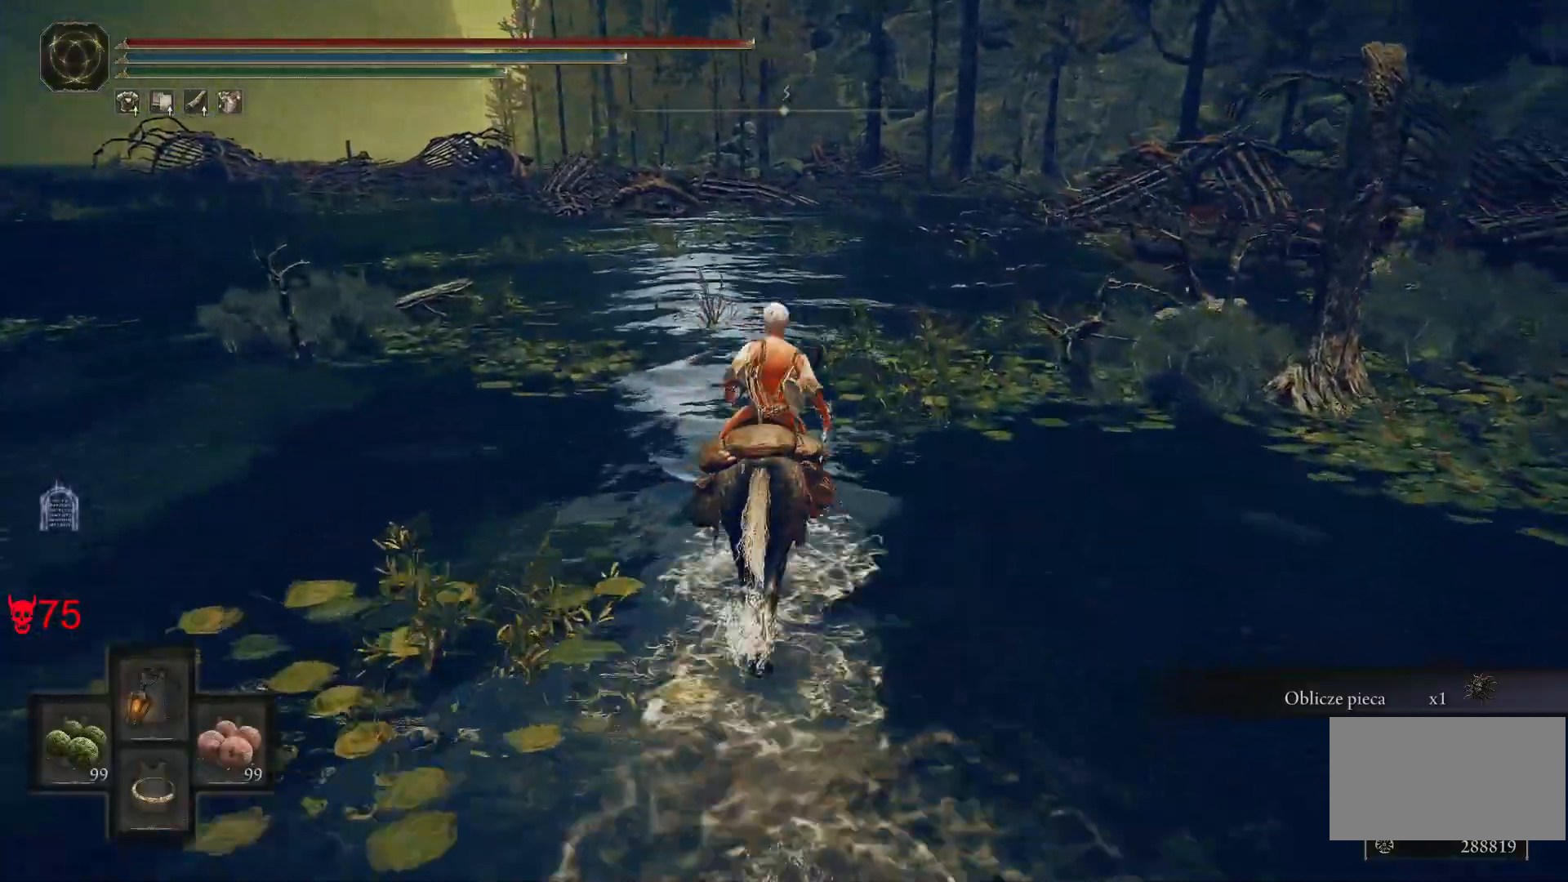
{"keys": ["space", "w"], "mouse": [], "events": [[150, "e", "up"], [400, "space", "down"]]}
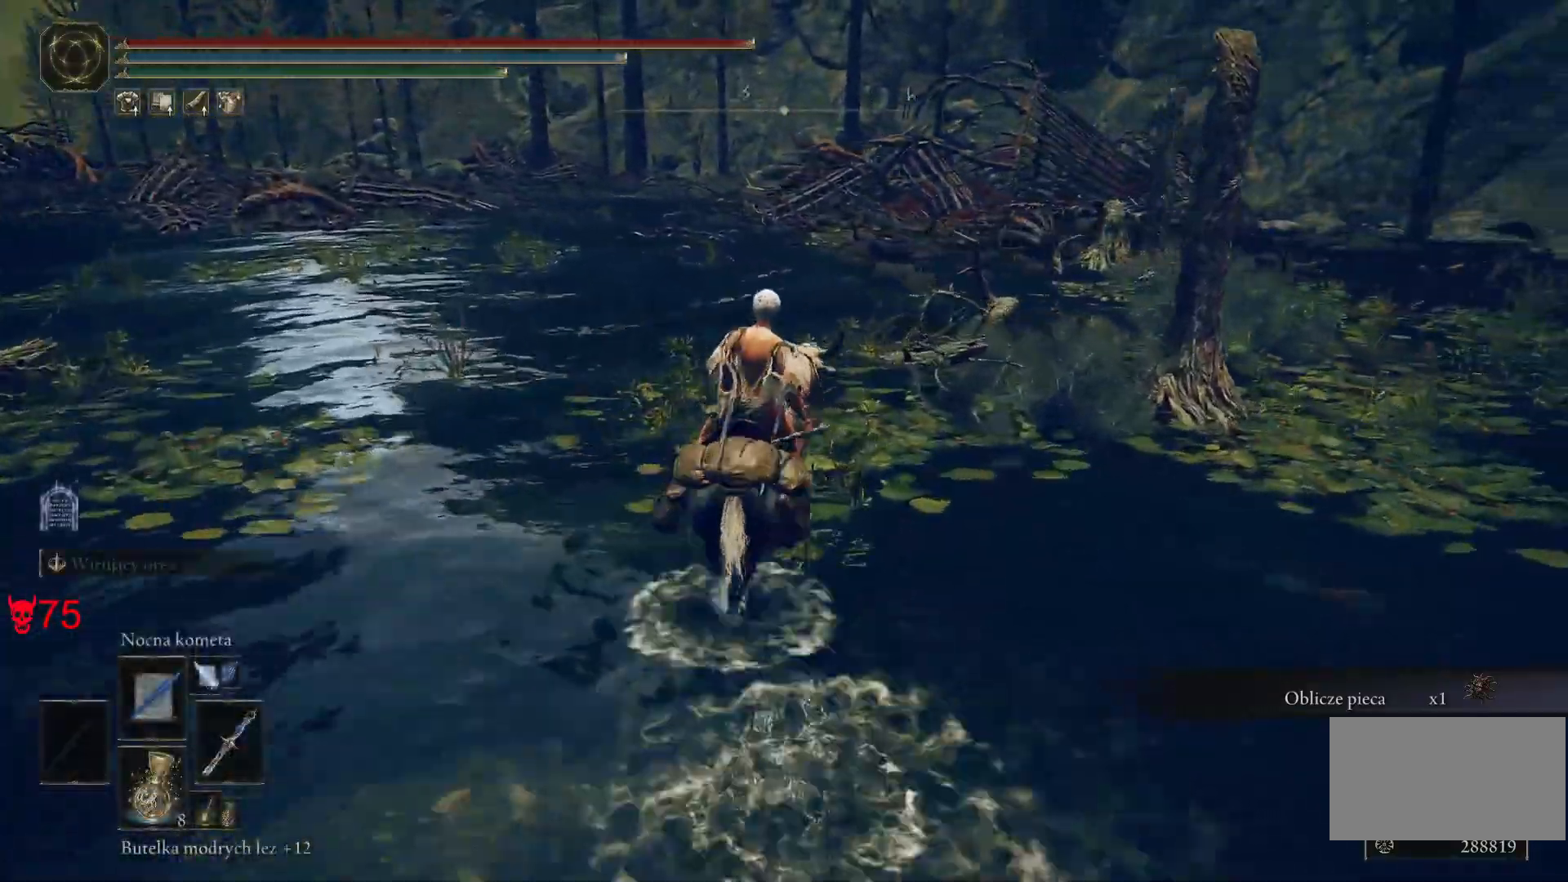
{"keys": ["w"], "mouse": [], "events": [[100, "space", "up"]]}
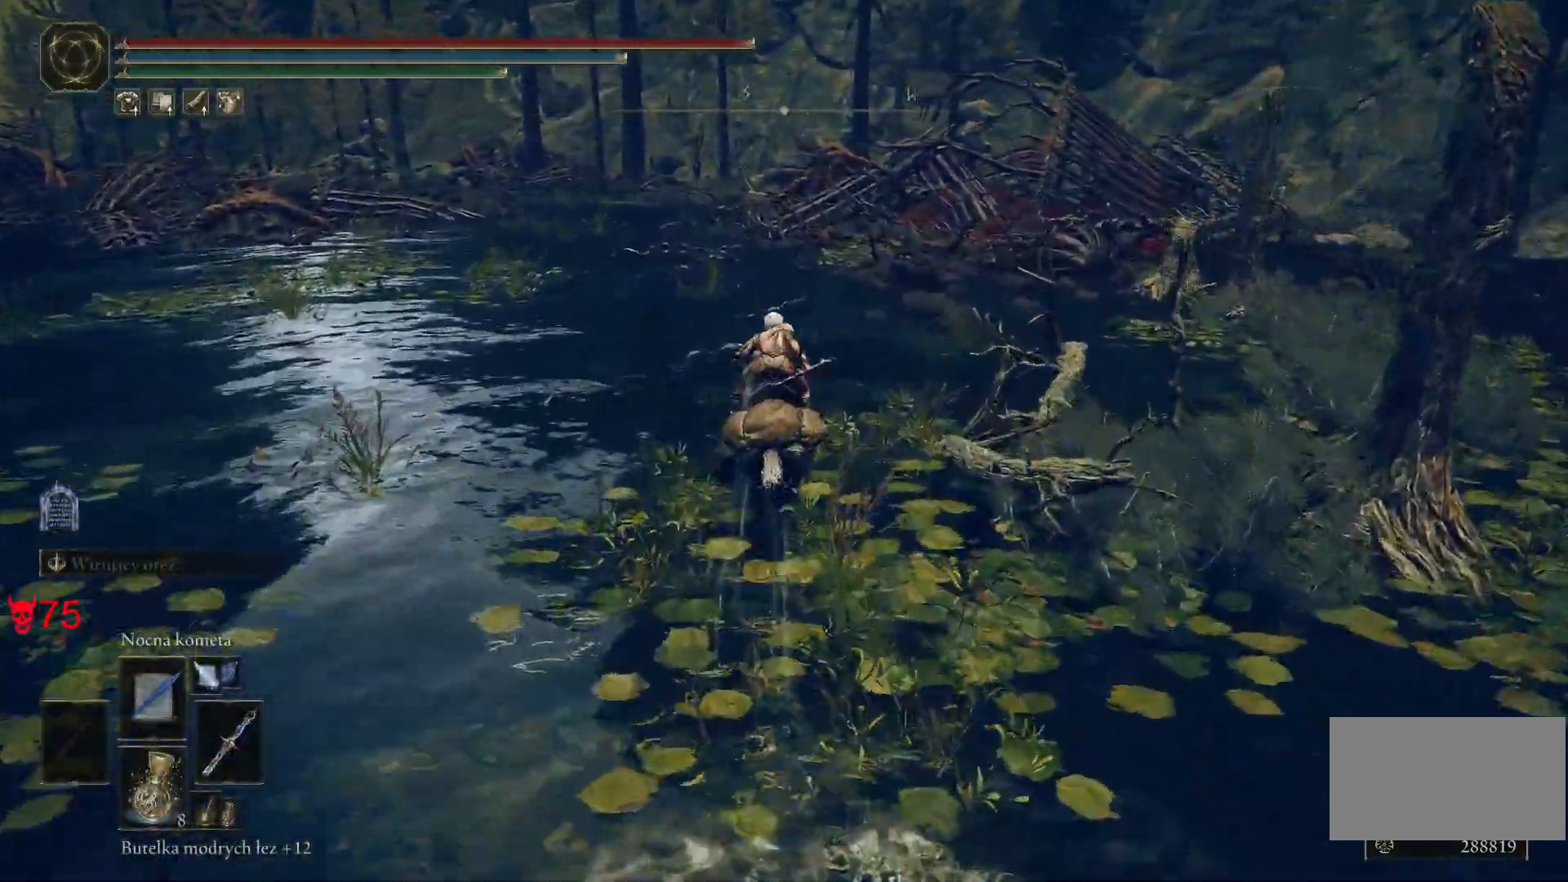
{"keys": ["w"], "mouse": [], "events": []}
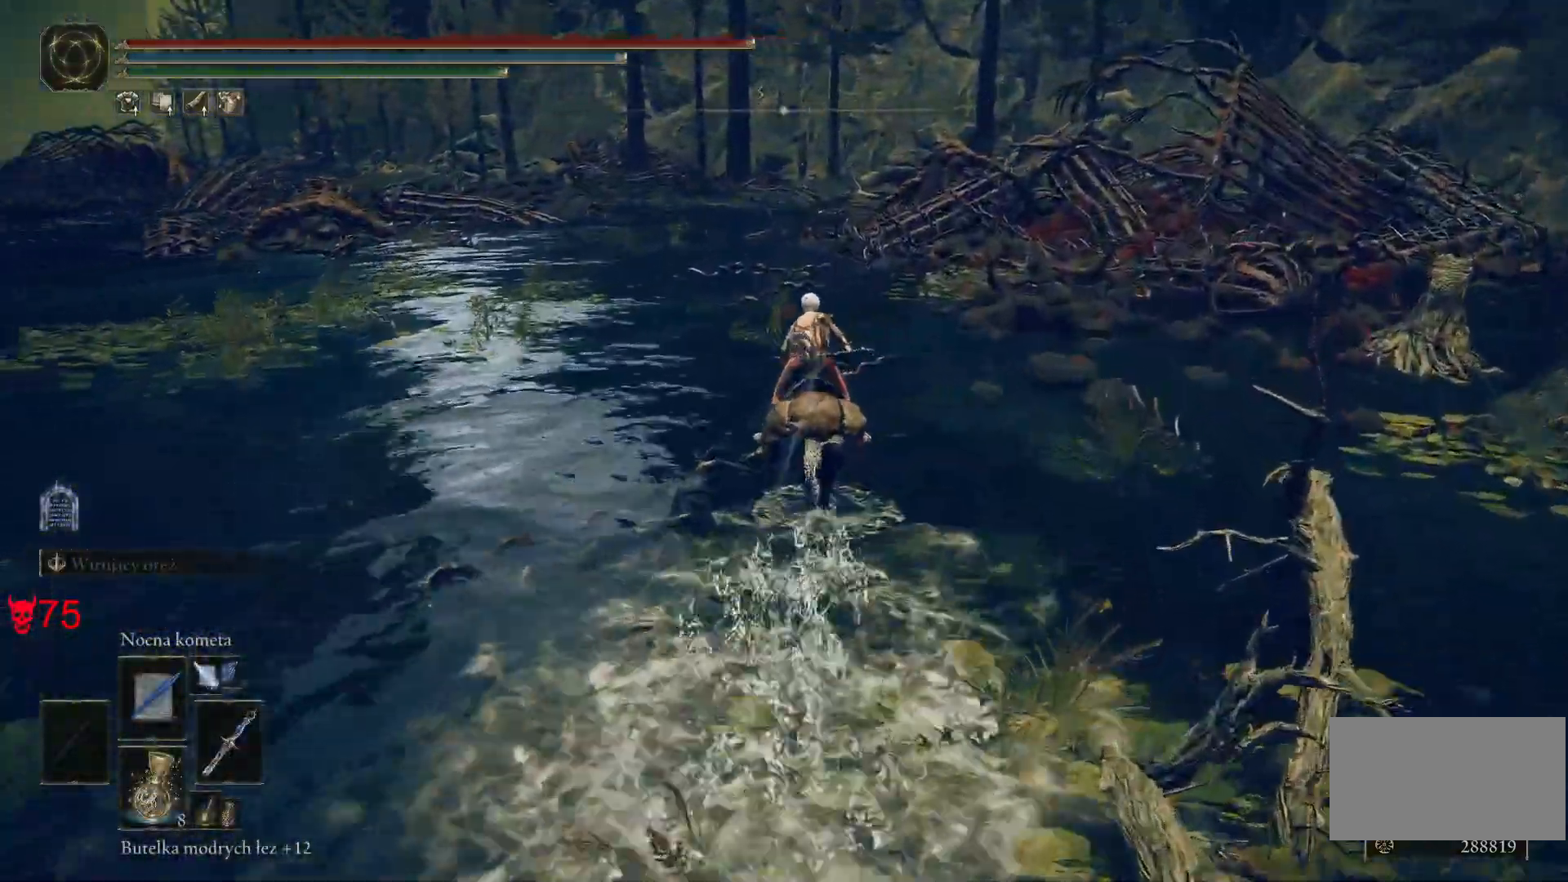
{"keys": ["d", "w"], "mouse": [], "events": [[433, "d", "down"]]}
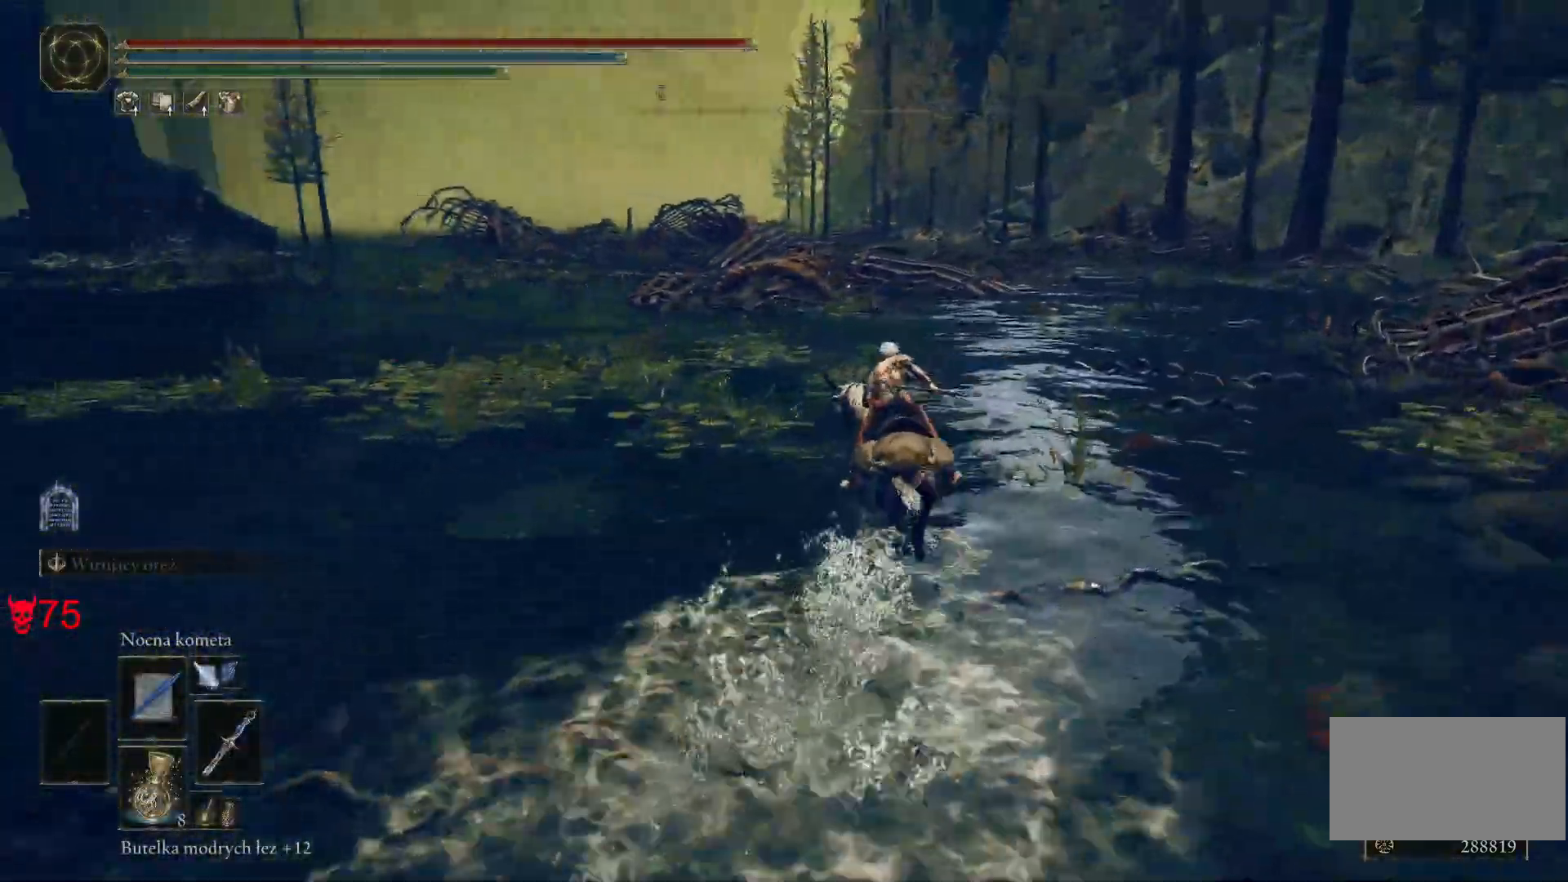
{"keys": ["d", "w"], "mouse": [], "events": []}
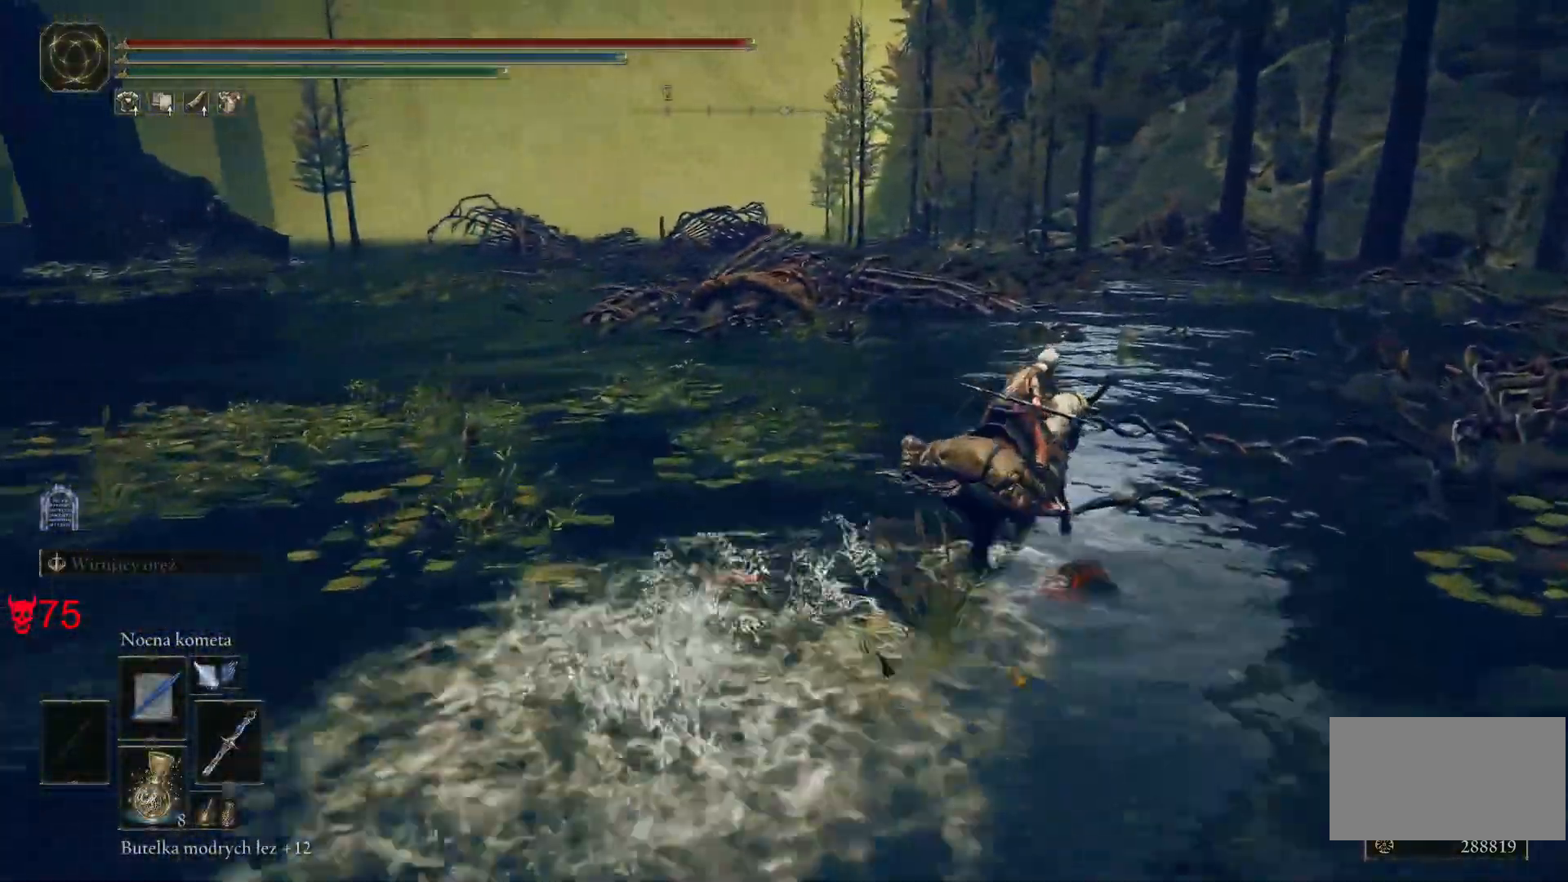
{"keys": ["d", "w"], "mouse": [], "events": []}
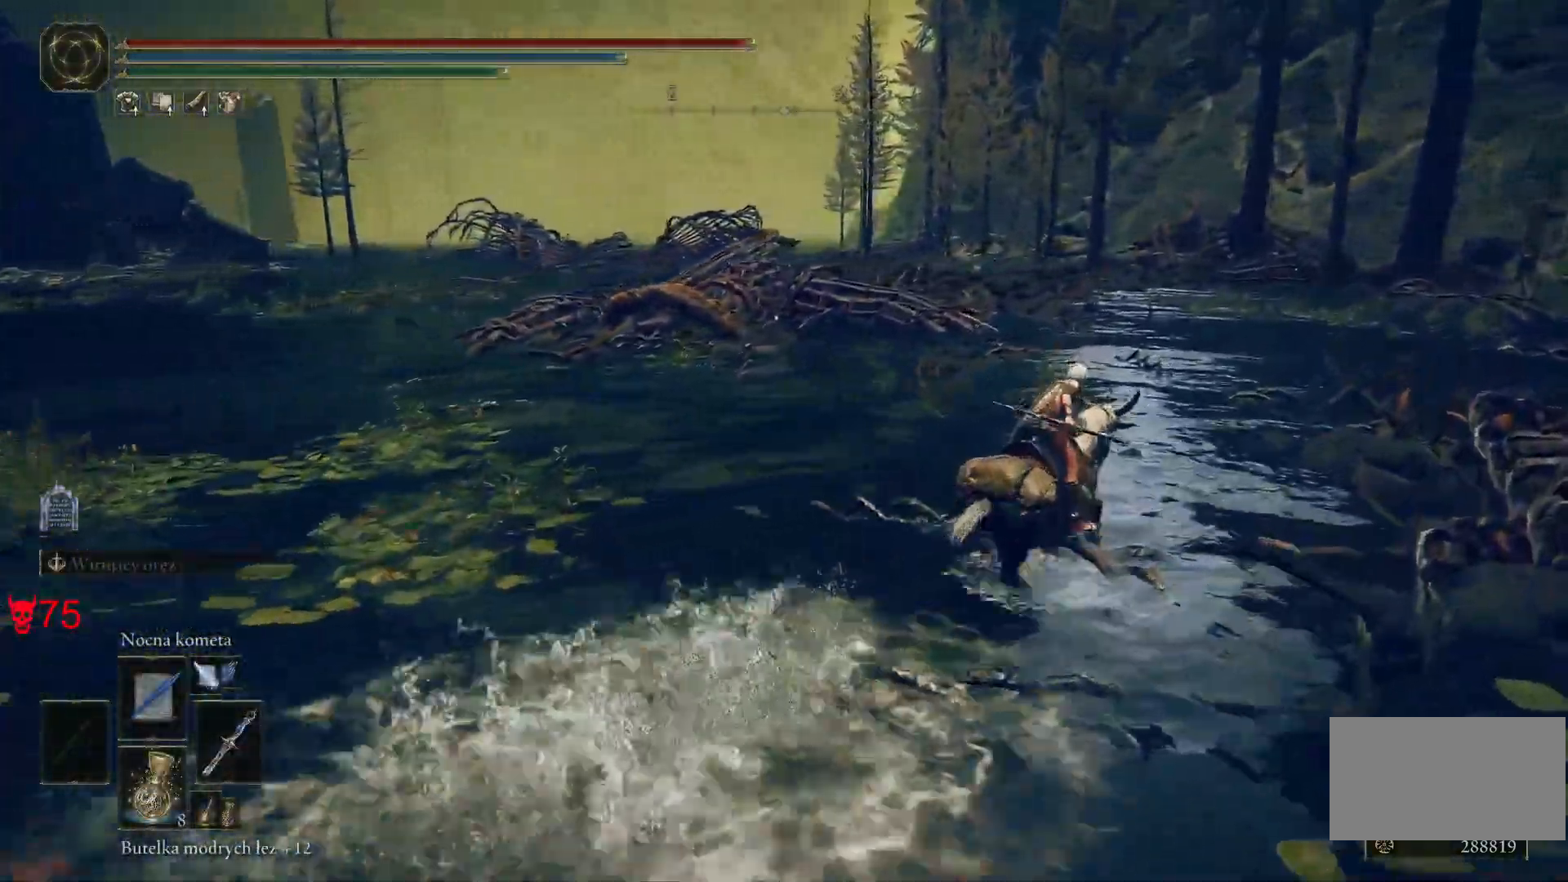
{"keys": ["w"], "mouse": [], "events": [[200, "d", "up"]]}
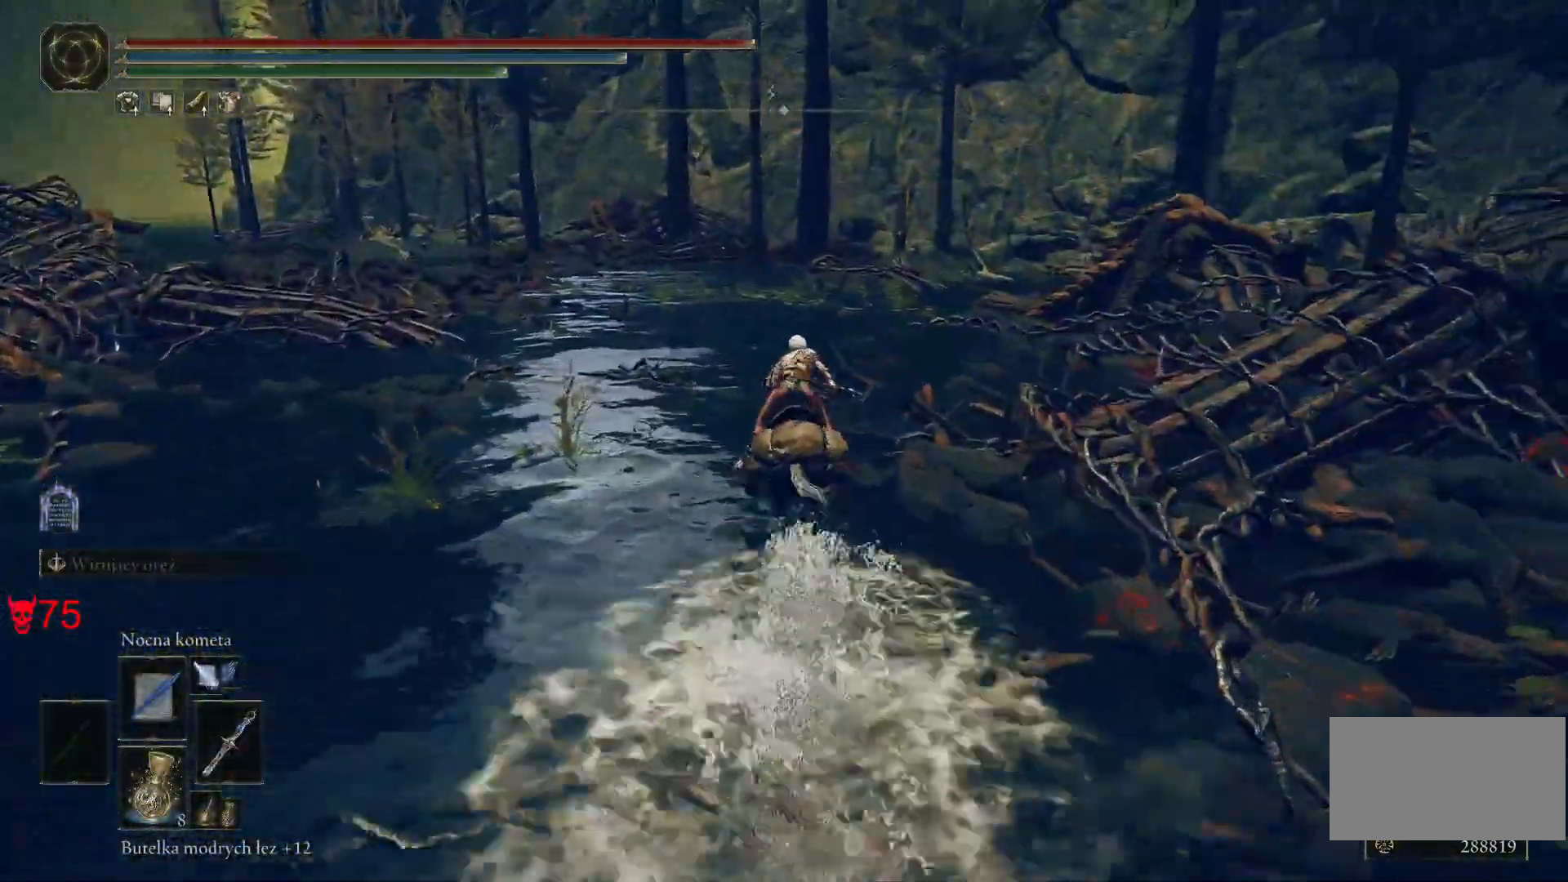
{"keys": ["d", "w"], "mouse": [], "events": [[400, "d", "down"]]}
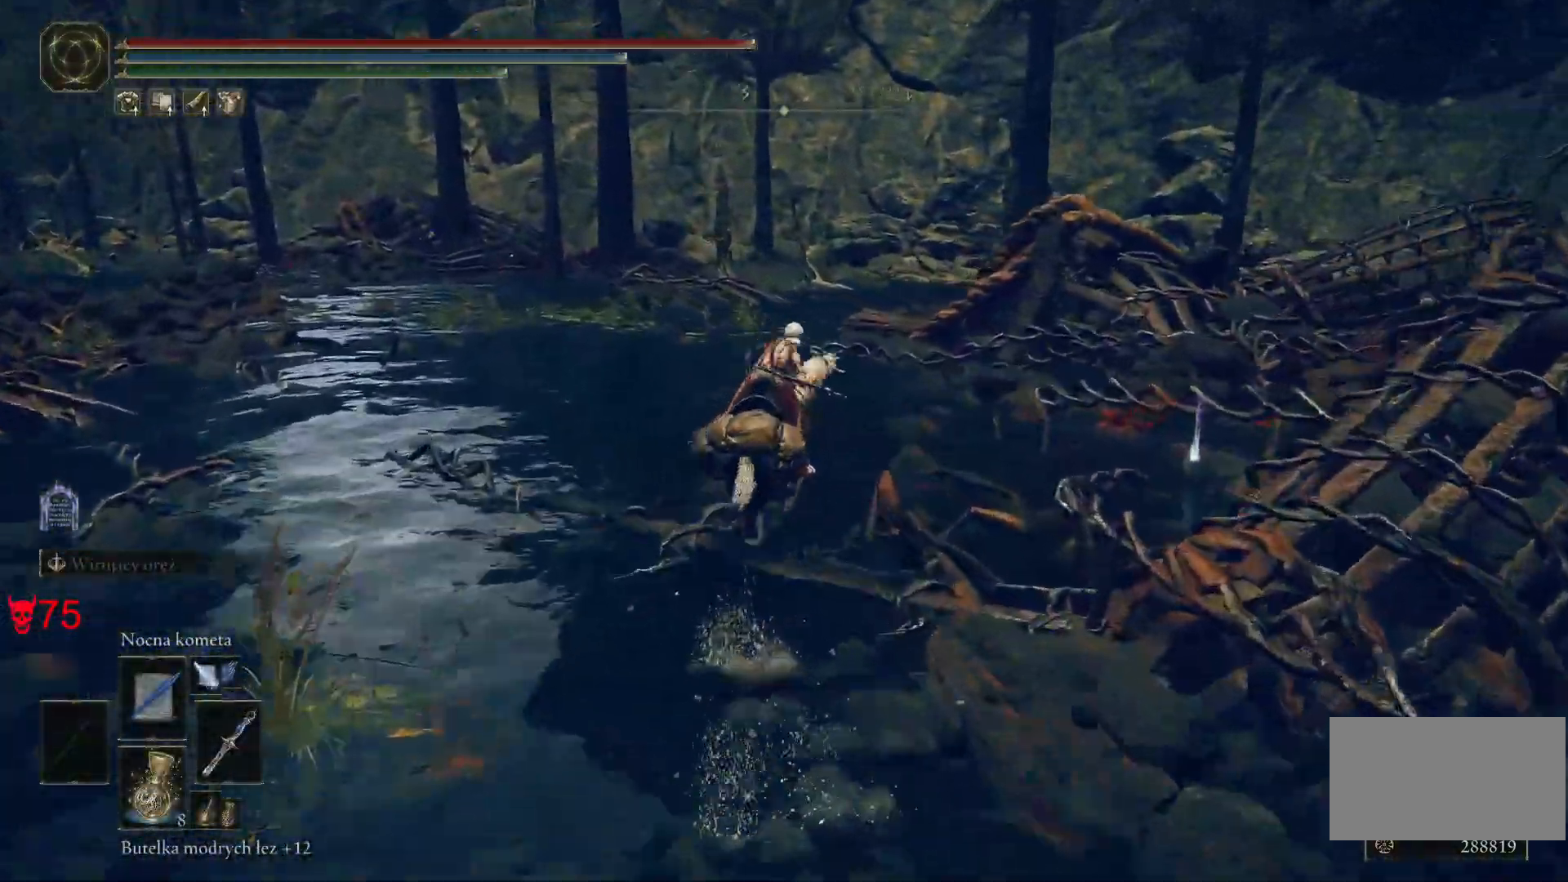
{"keys": ["d"], "mouse": [], "events": [[17, "d", "up"], [183, "d", "down"], [200, "w", "up"]]}
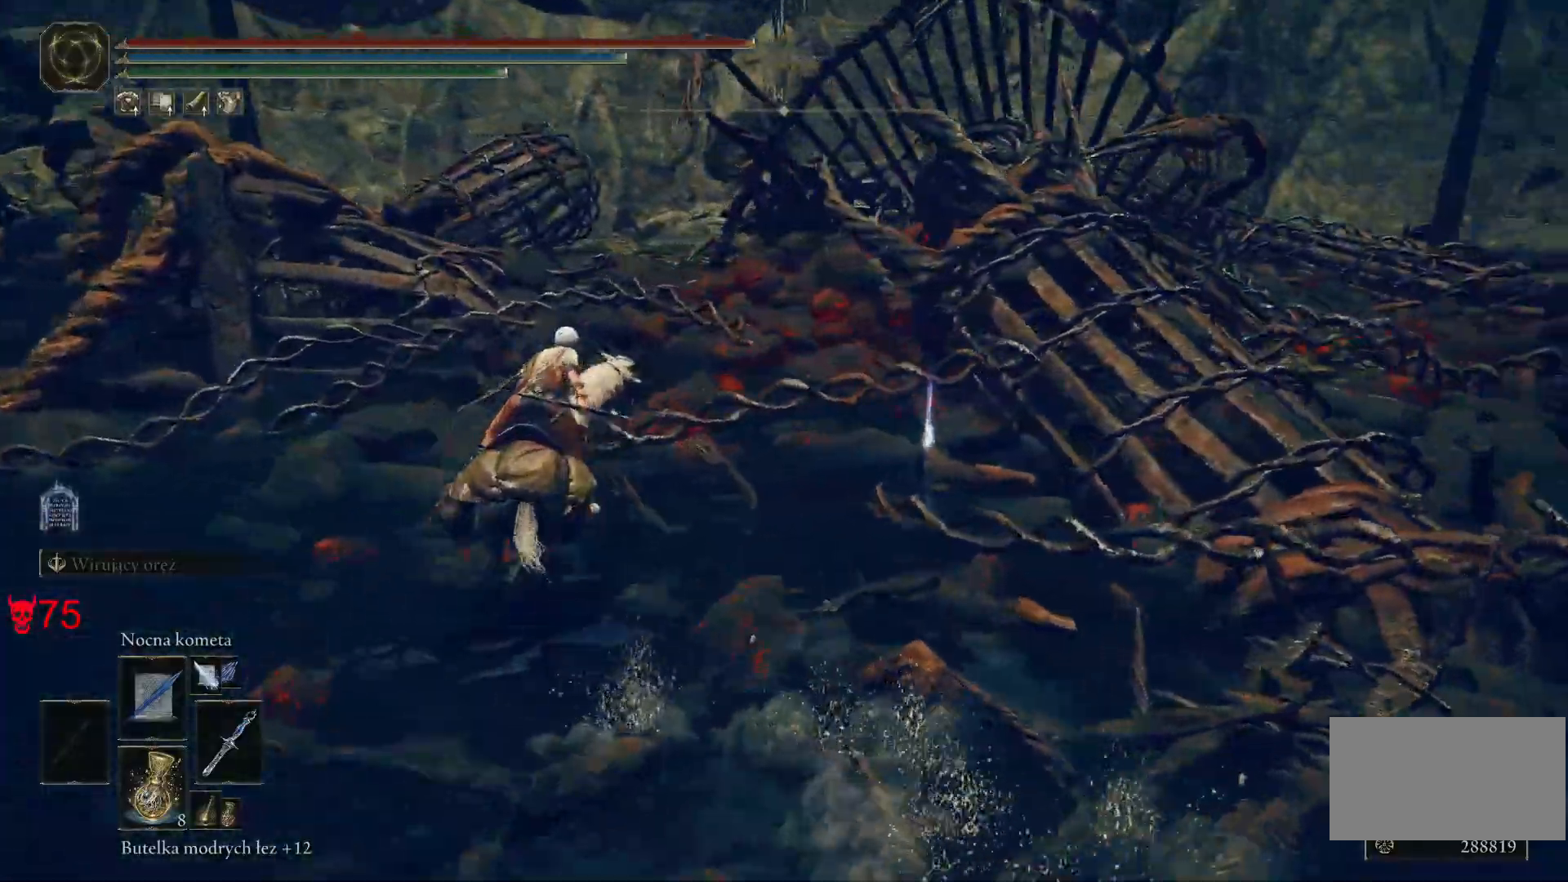
{"keys": ["d", "s"], "mouse": [], "events": [[183, "s", "down"]]}
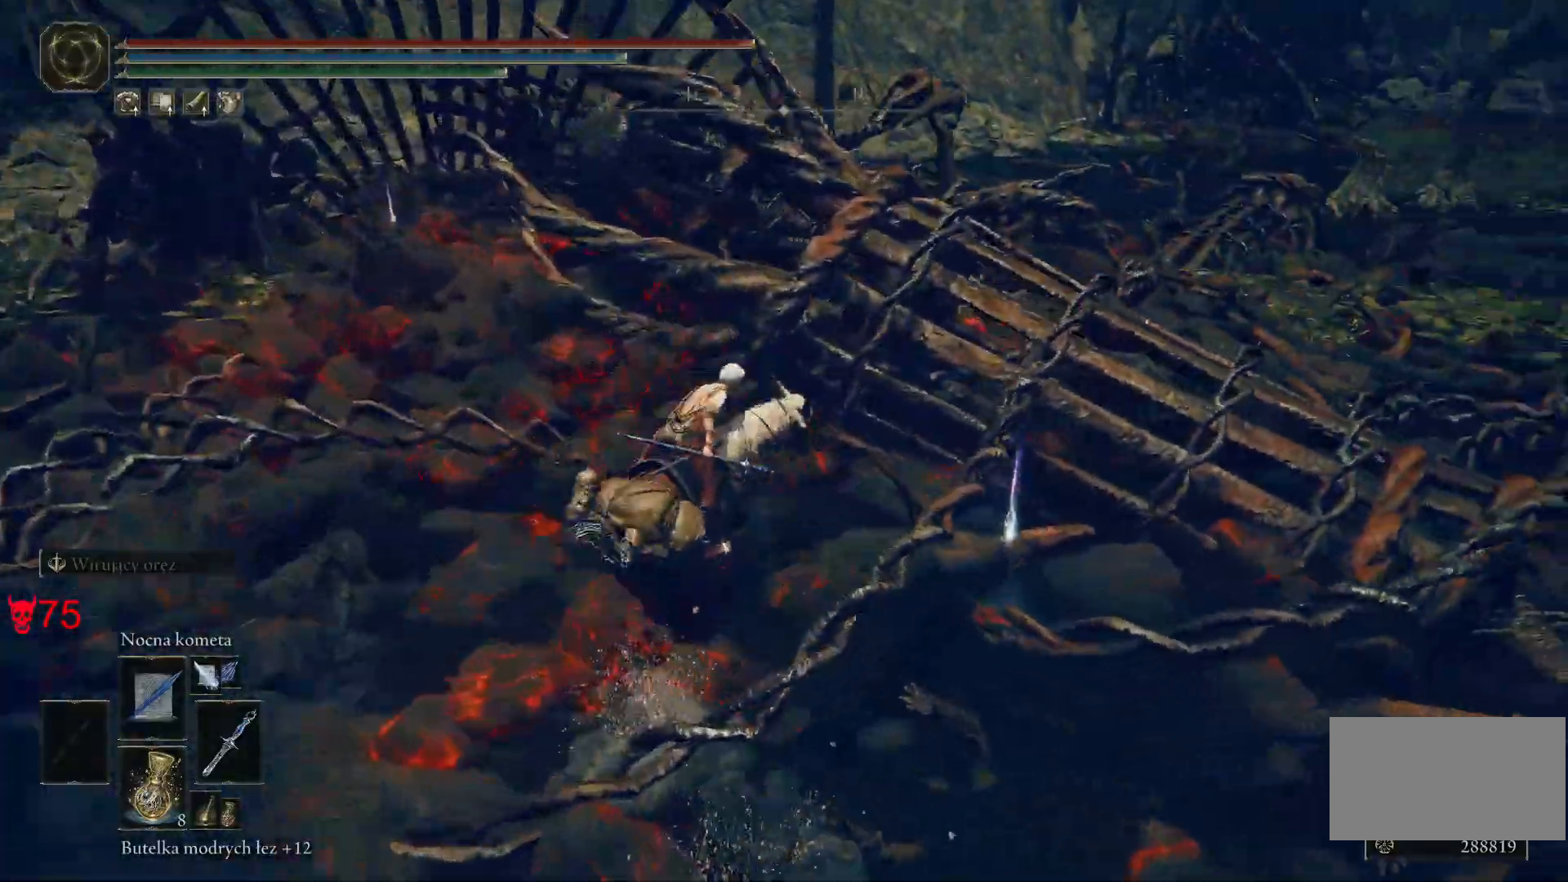
{"keys": [], "mouse": [], "events": [[333, "s", "up"], [483, "d", "up"]]}